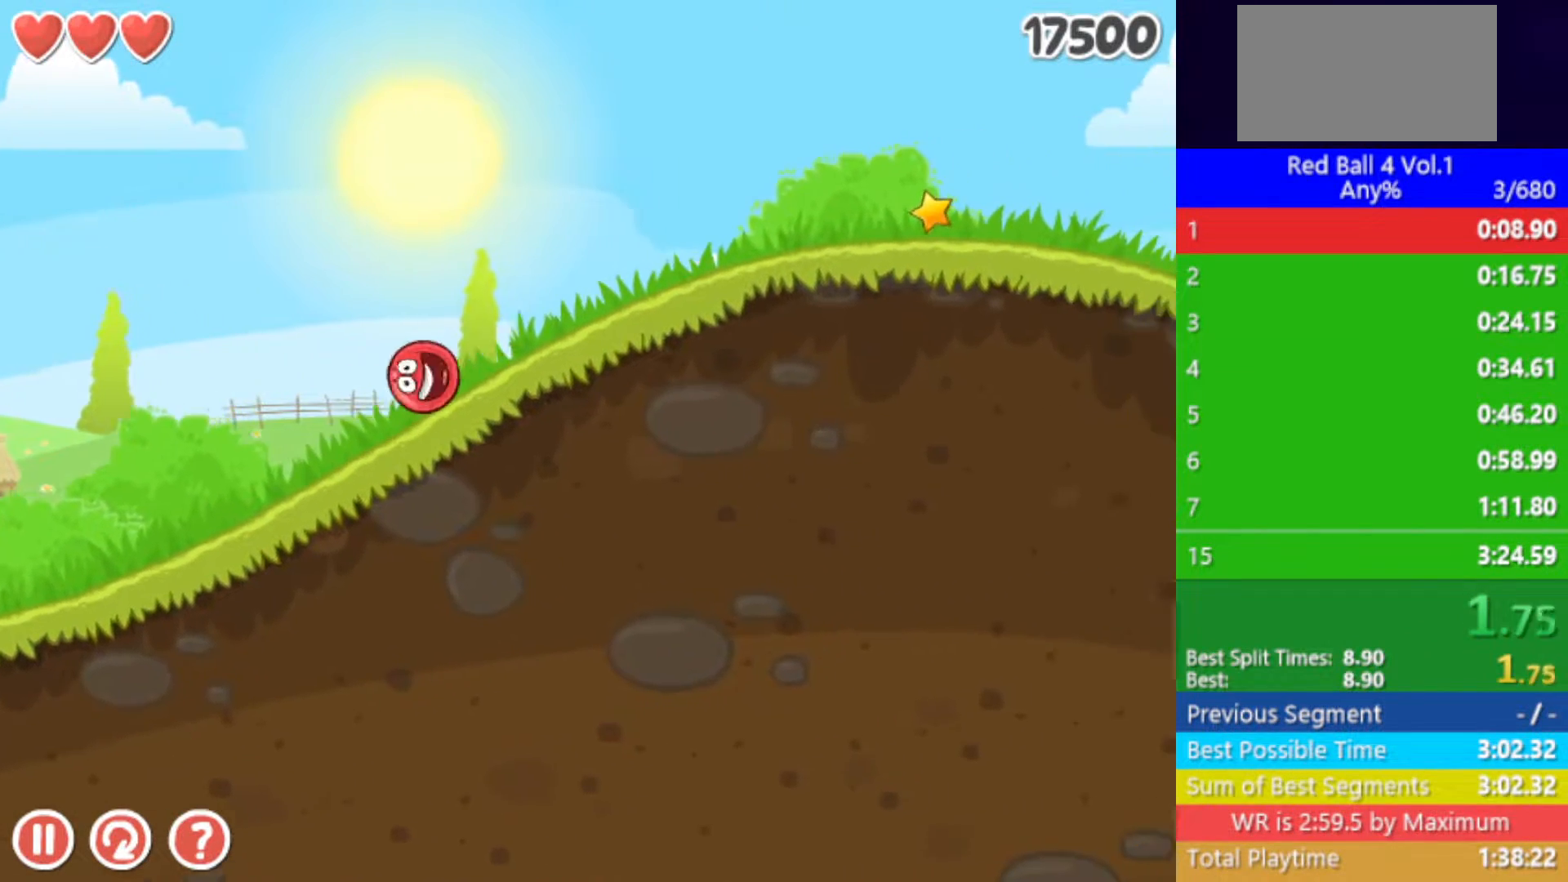
Gameplay with keyboard; each line is a JSON object with the keys held at the frame after it. "events" lists presses ("down") and releases ("up") of "down", "left", "p", "r", "right" and "up" between this image and that frame as [ms after this image, input, new state], when the widget could be followed in between. No other keys are recorded. Mouse input is not recorded.
{"keys": ["right"], "events": []}
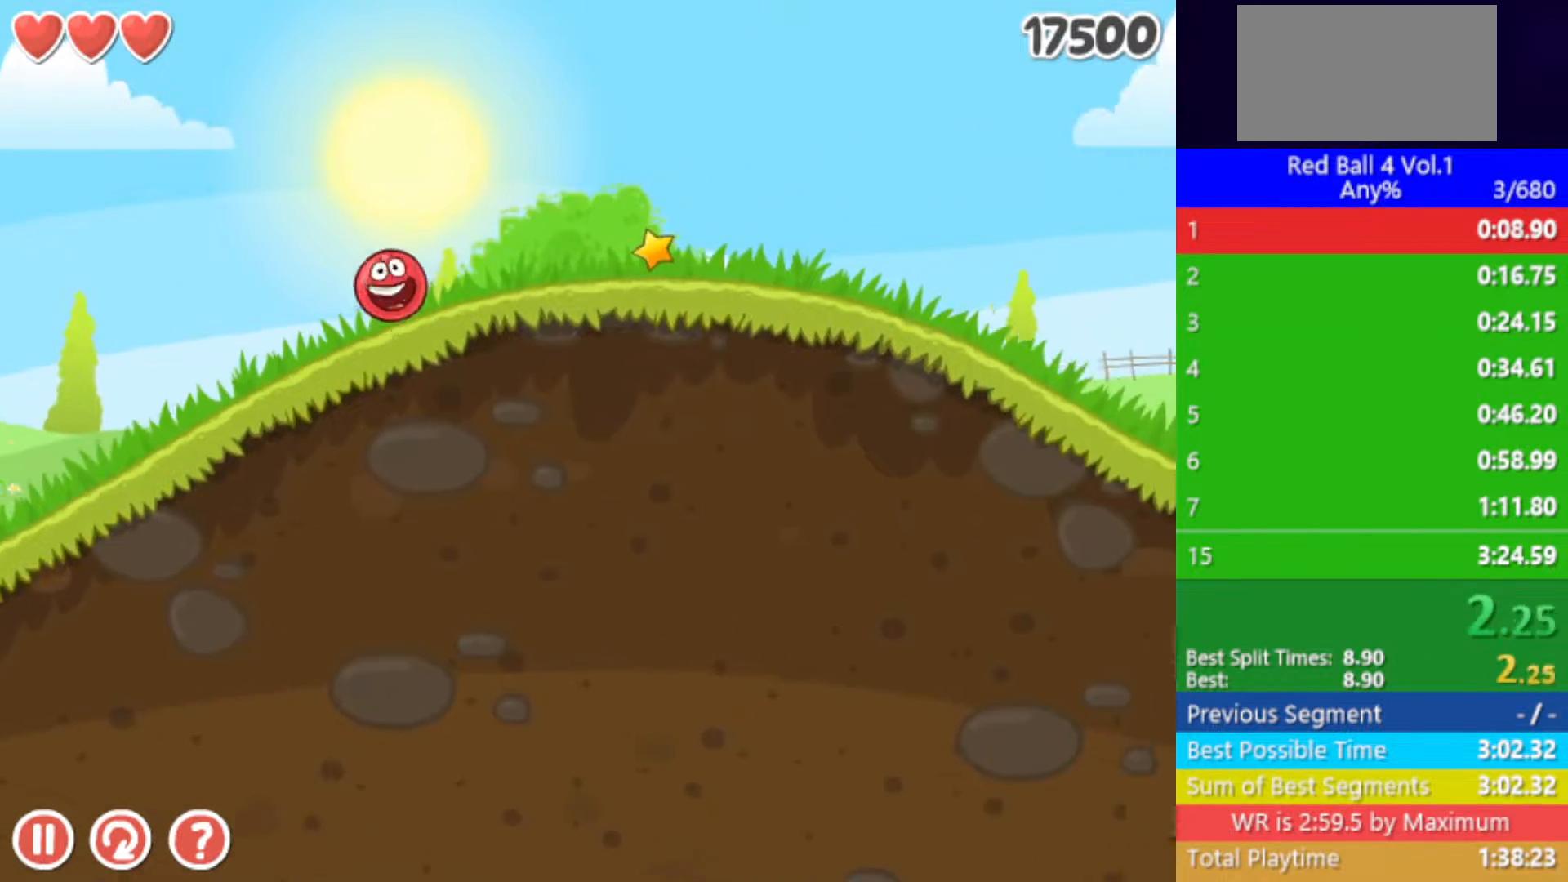
{"keys": ["right"], "events": []}
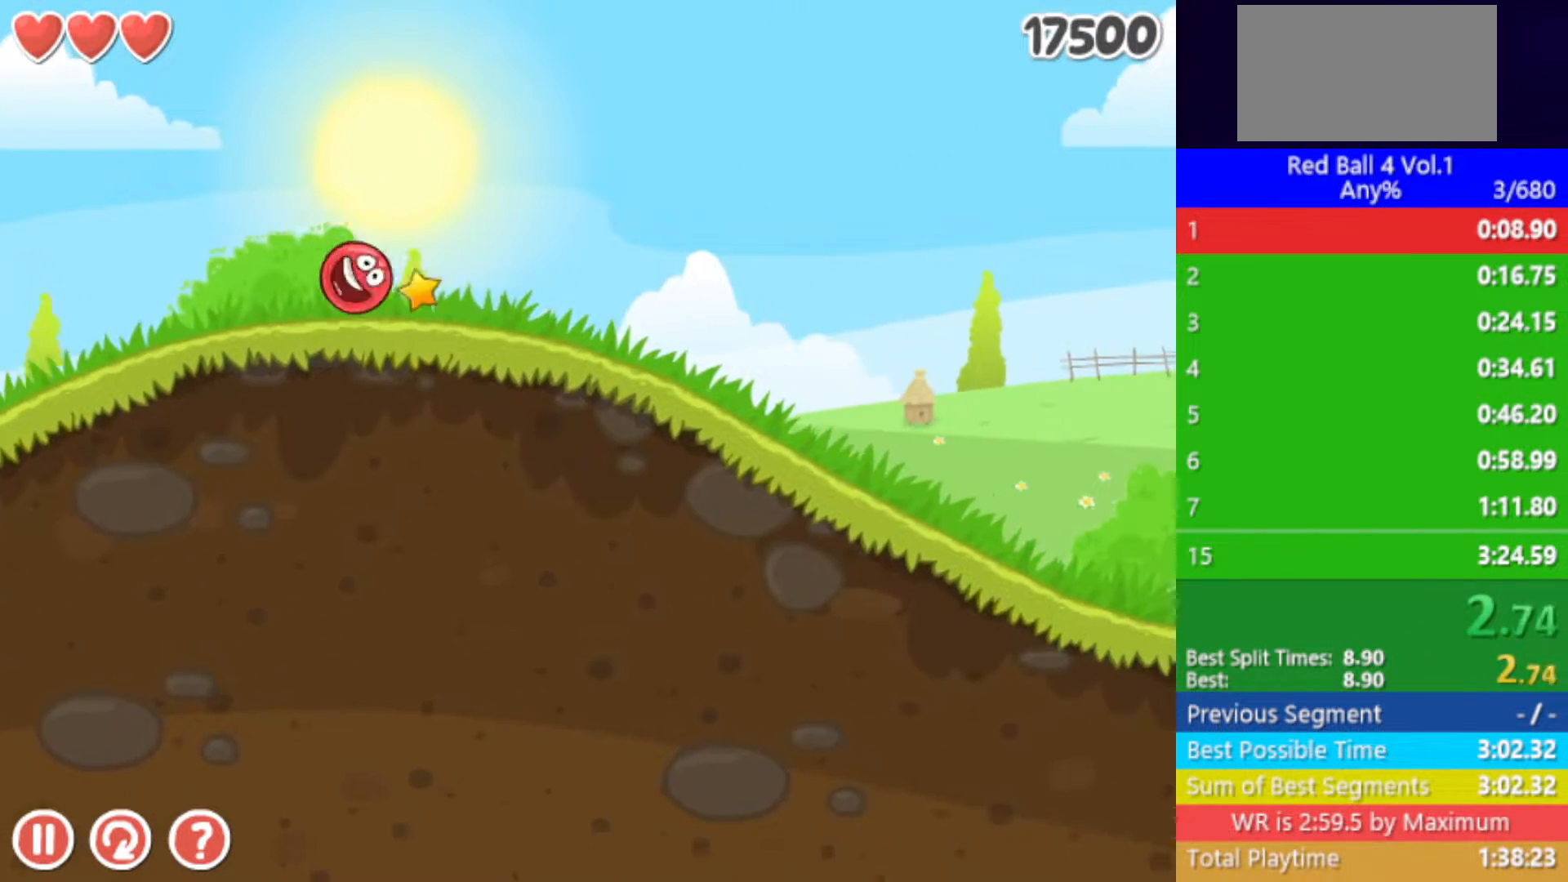
{"keys": ["right"], "events": []}
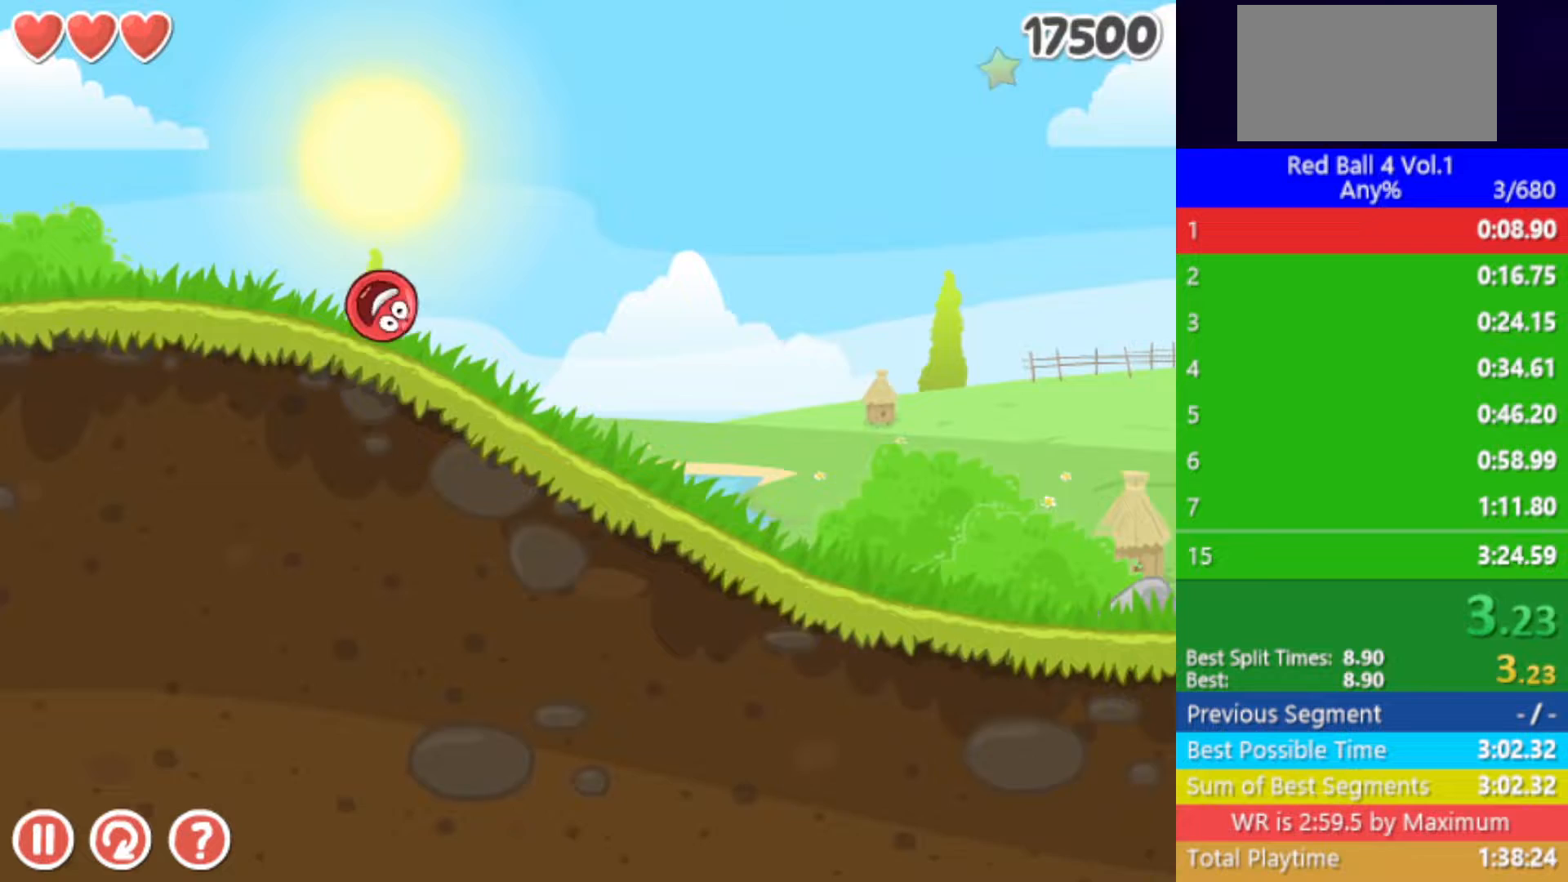
{"keys": ["right"], "events": []}
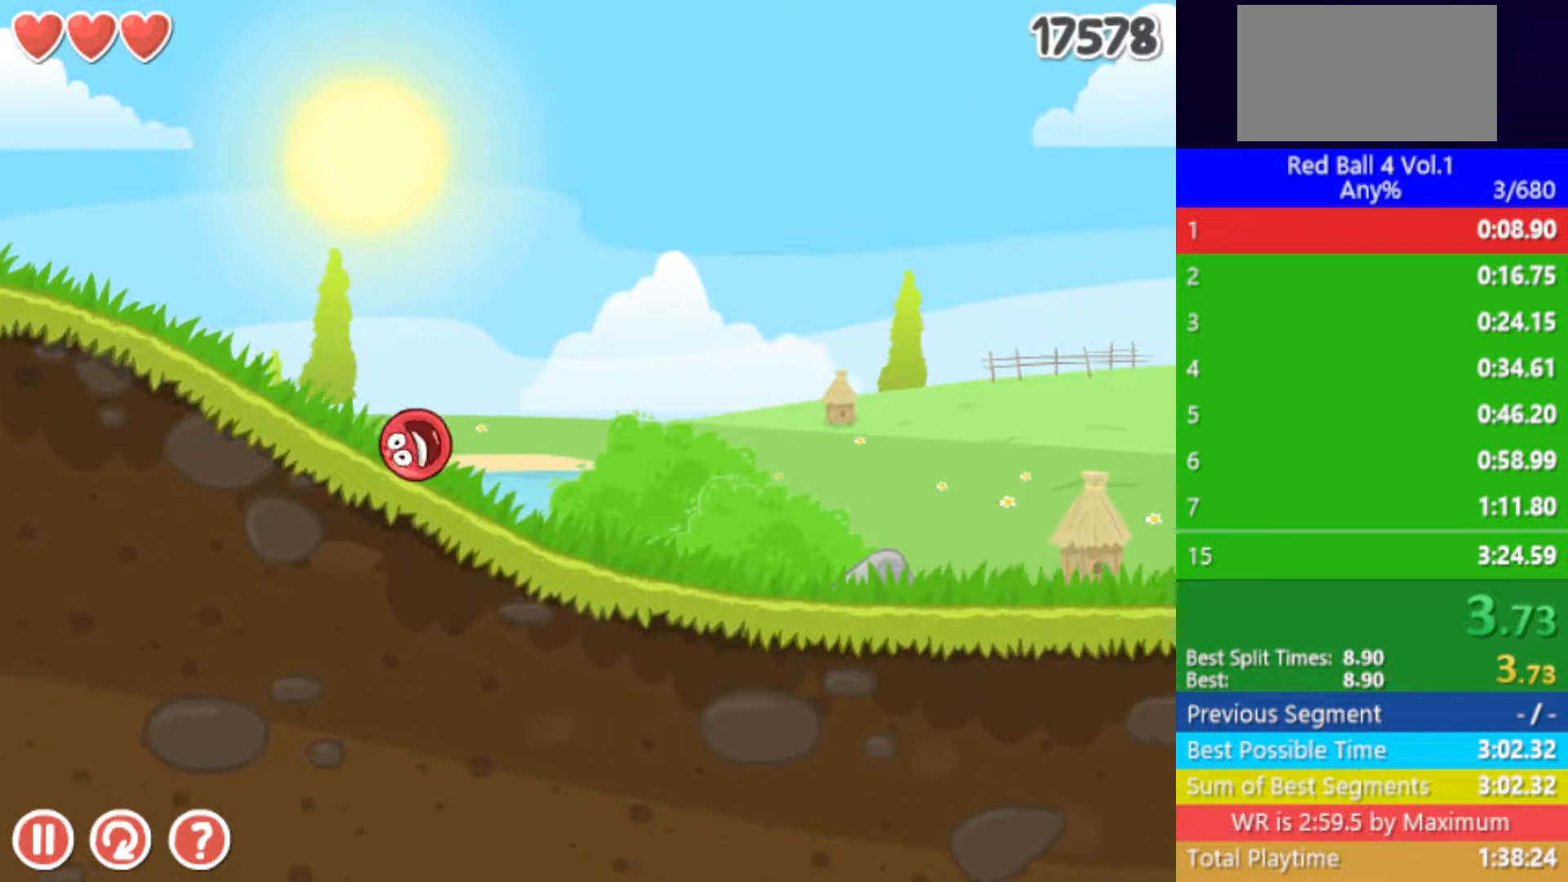
{"keys": ["right"], "events": []}
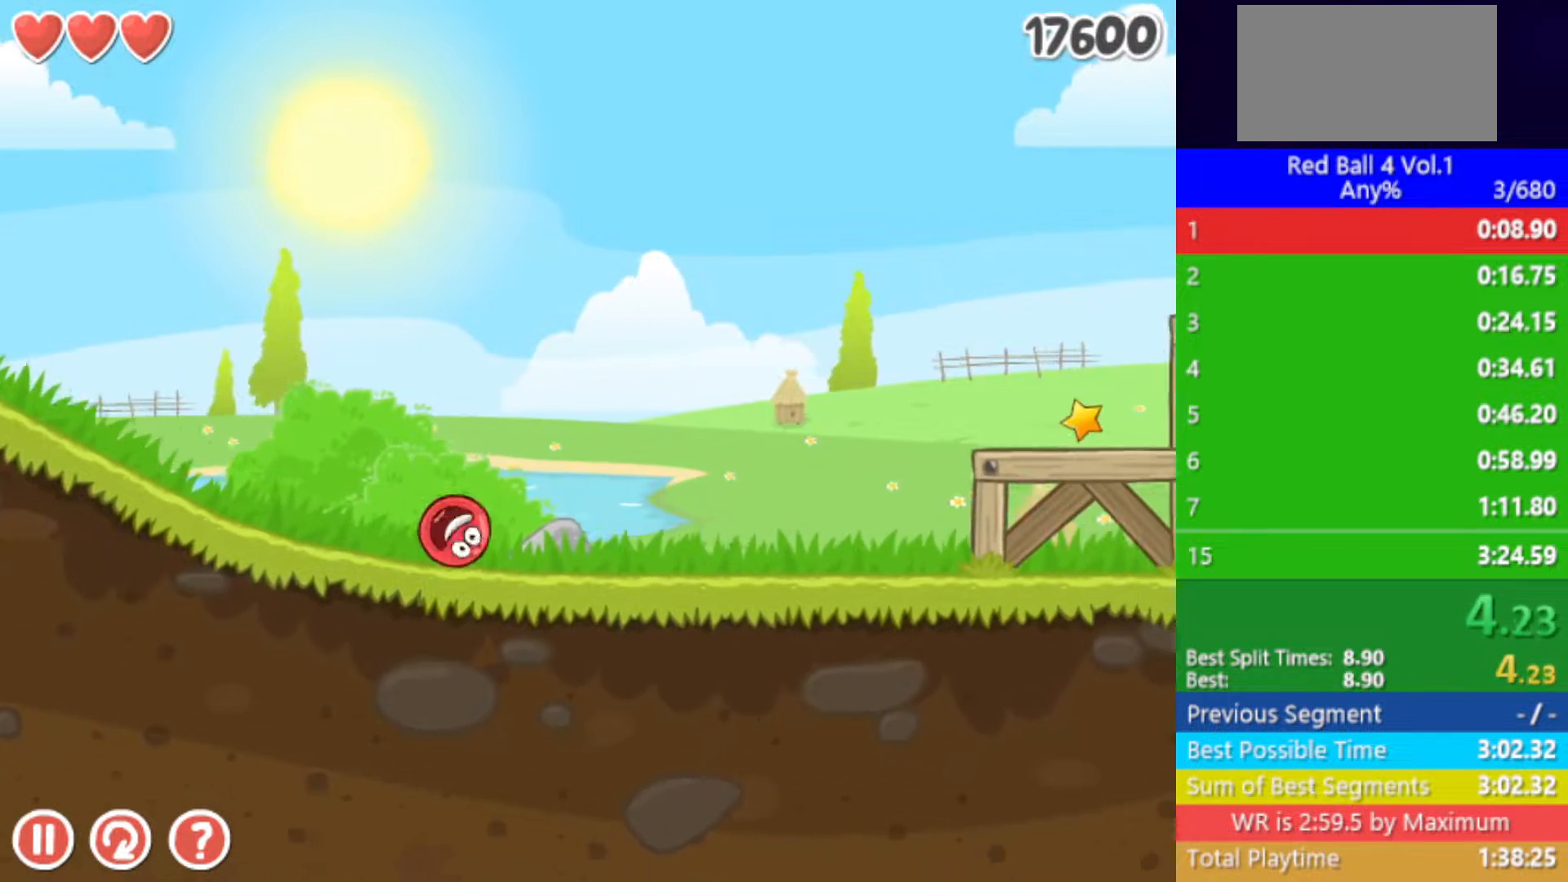
{"keys": ["right"], "events": [[217, "up", "down"], [250, "up", "up"], [367, "up", "down"], [417, "up", "up"]]}
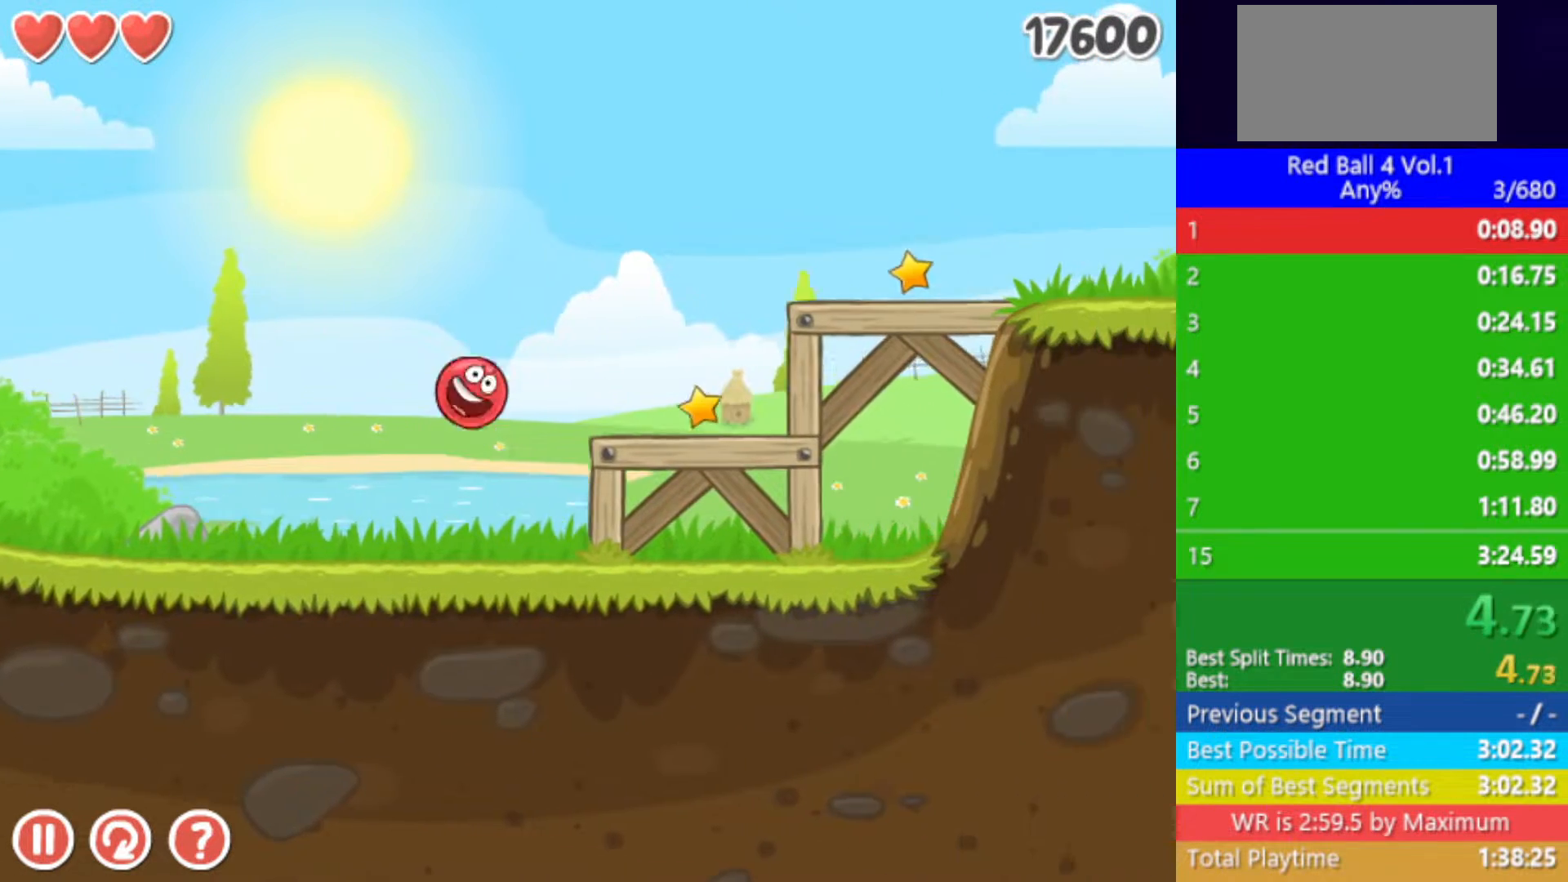
{"keys": ["right"], "events": []}
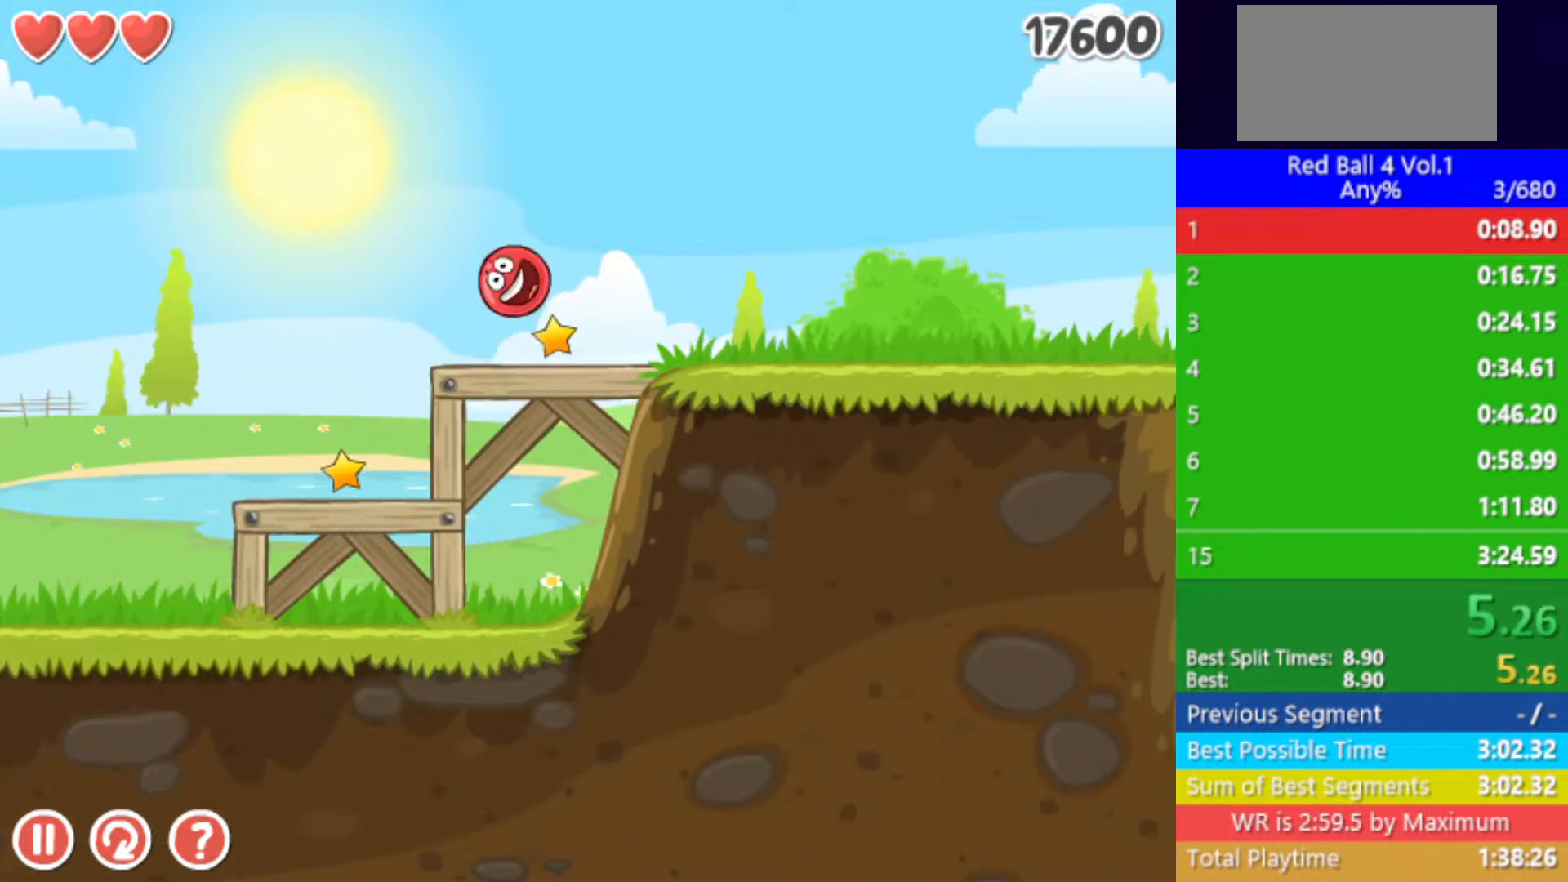
{"keys": ["right"], "events": []}
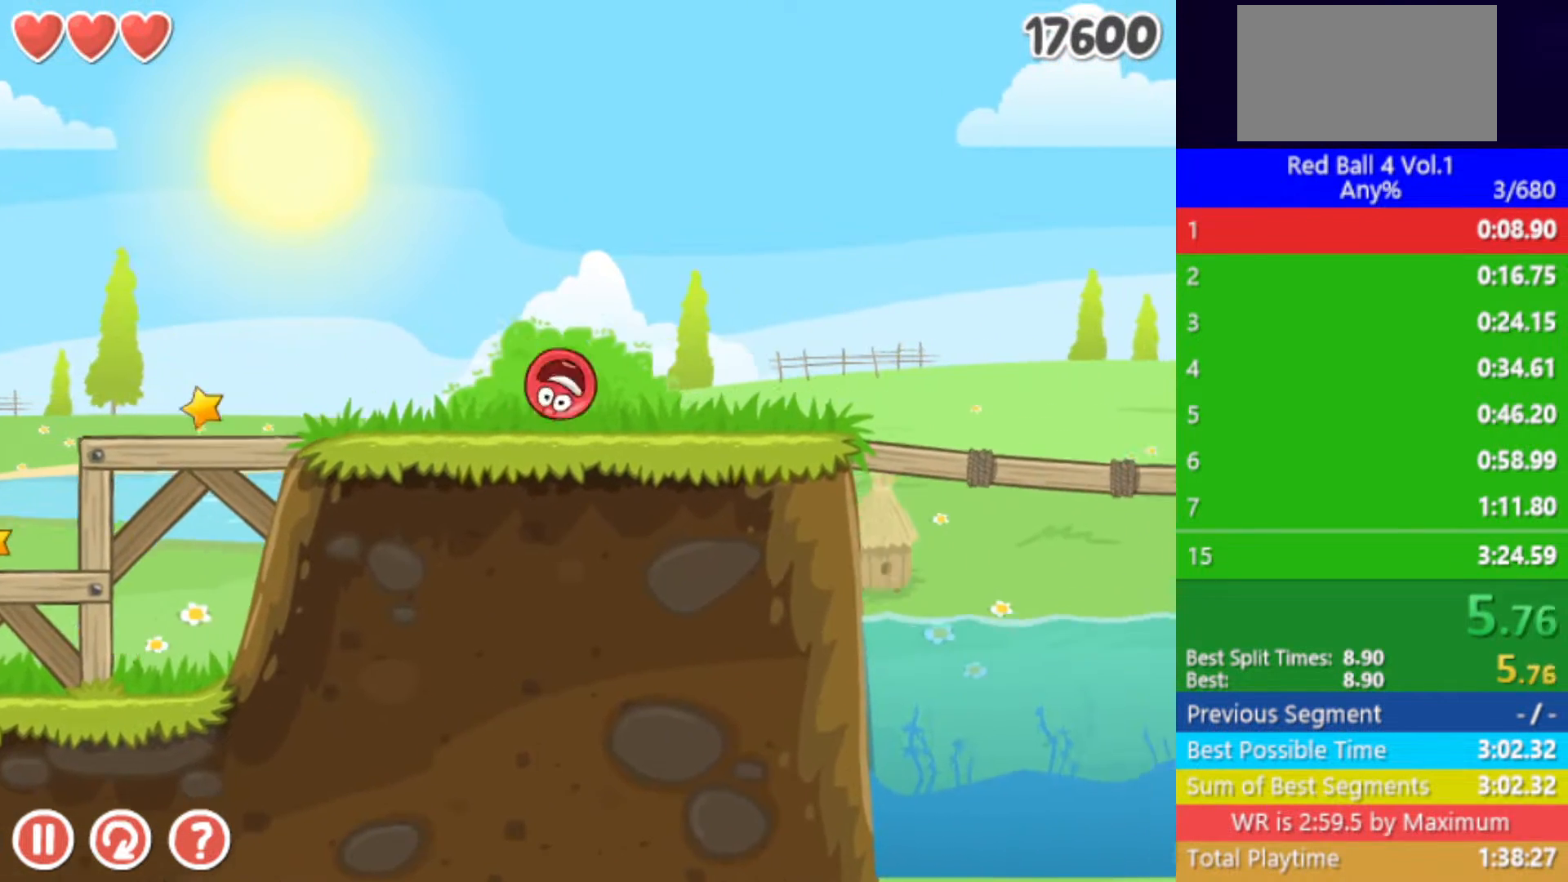
{"keys": ["right", "up"], "events": [[250, "up", "down"]]}
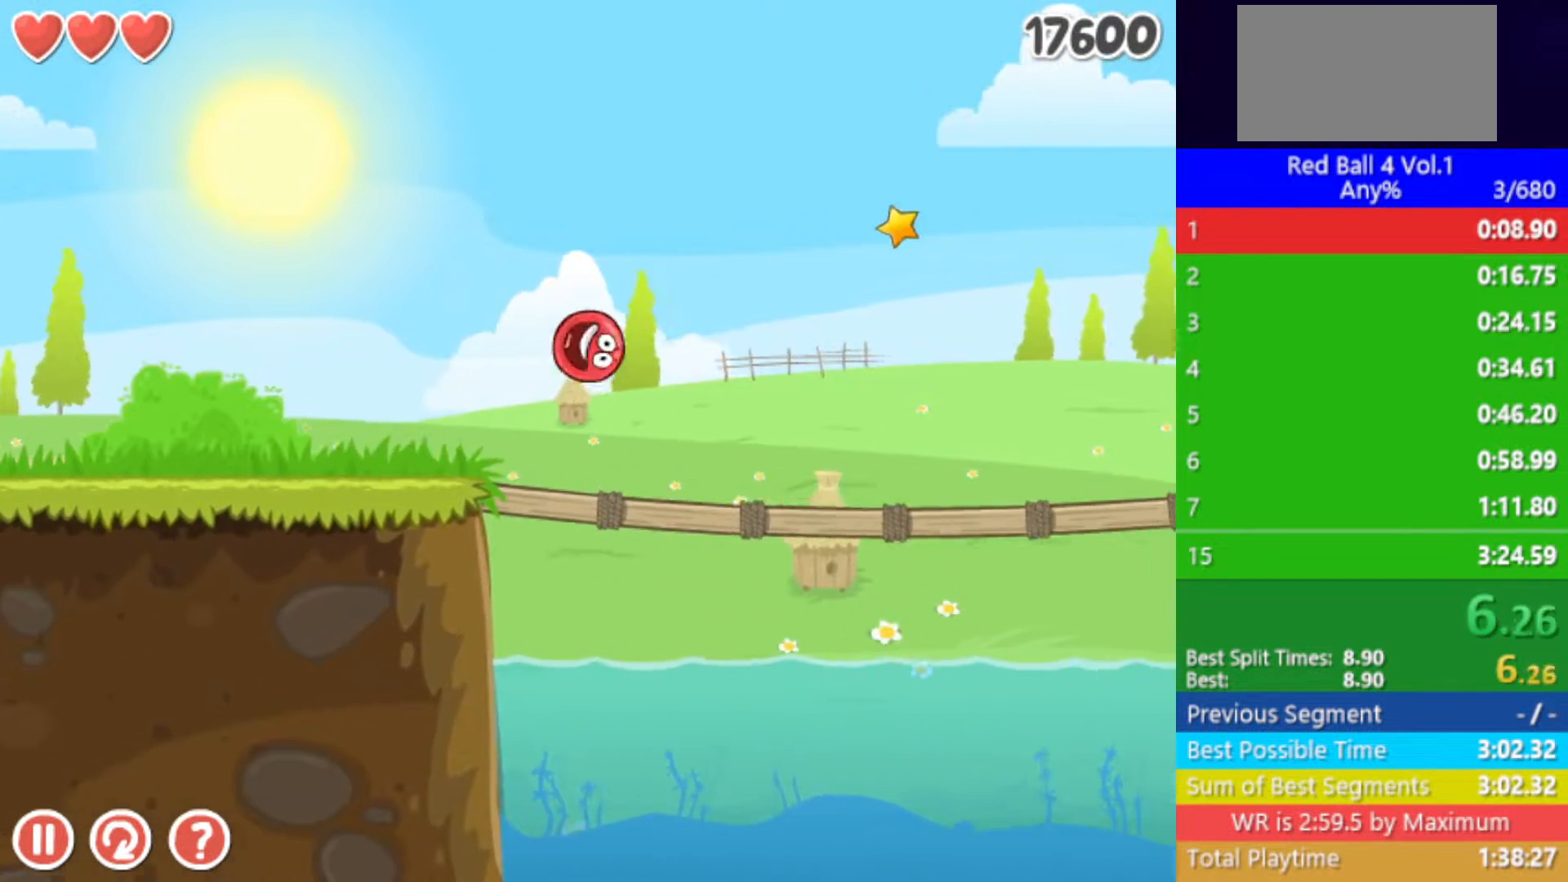
{"keys": ["right", "up"], "events": []}
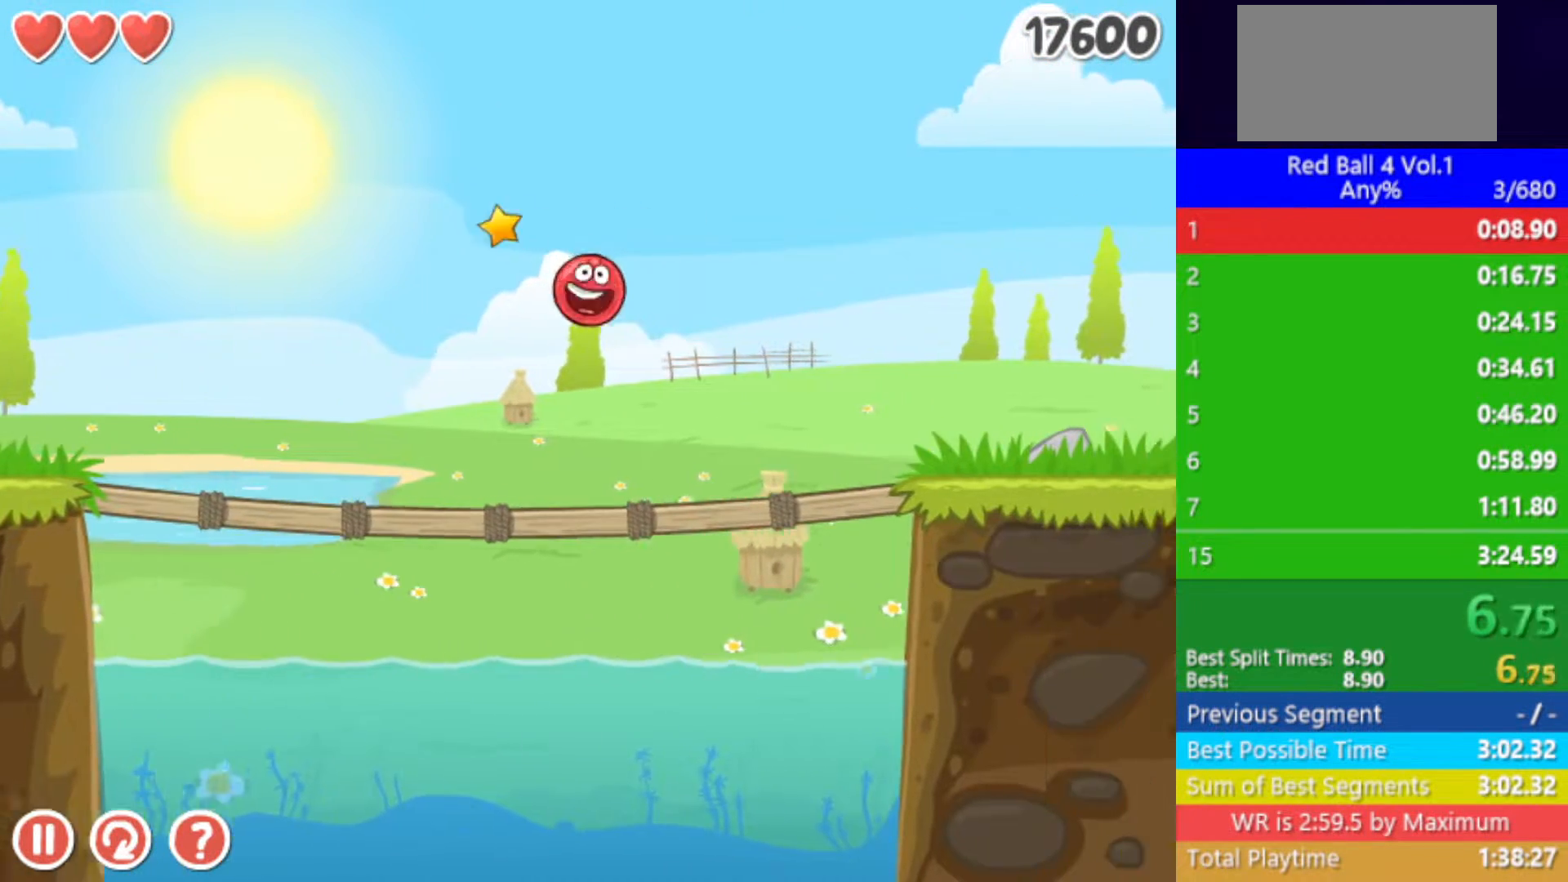
{"keys": ["right"], "events": [[183, "up", "up"]]}
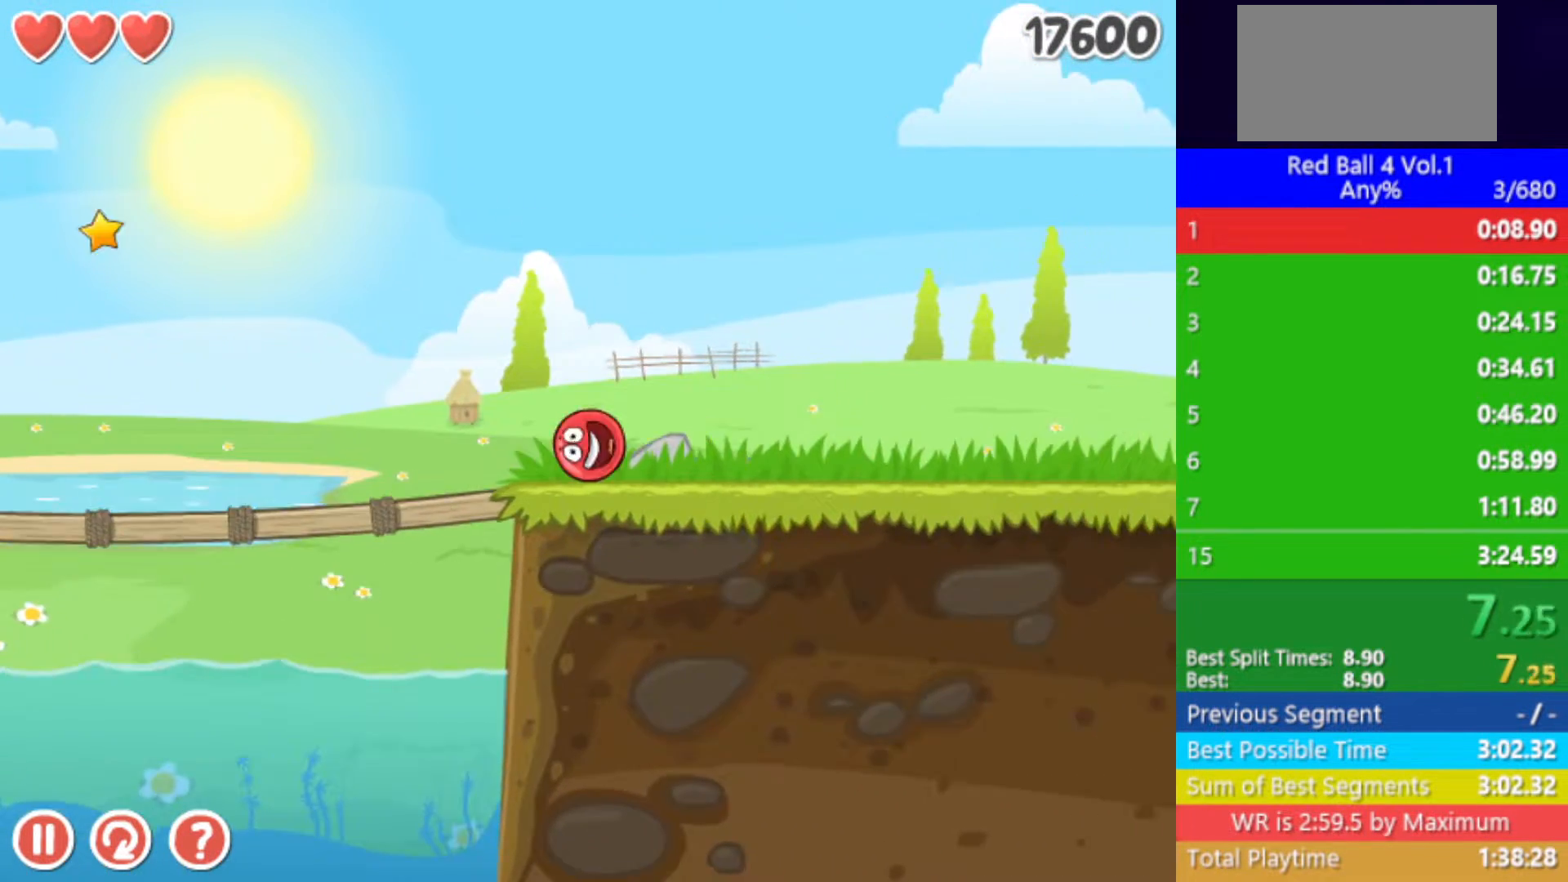
{"keys": ["right"], "events": [[50, "up", "down"], [100, "up", "up"], [233, "up", "down"], [283, "up", "up"]]}
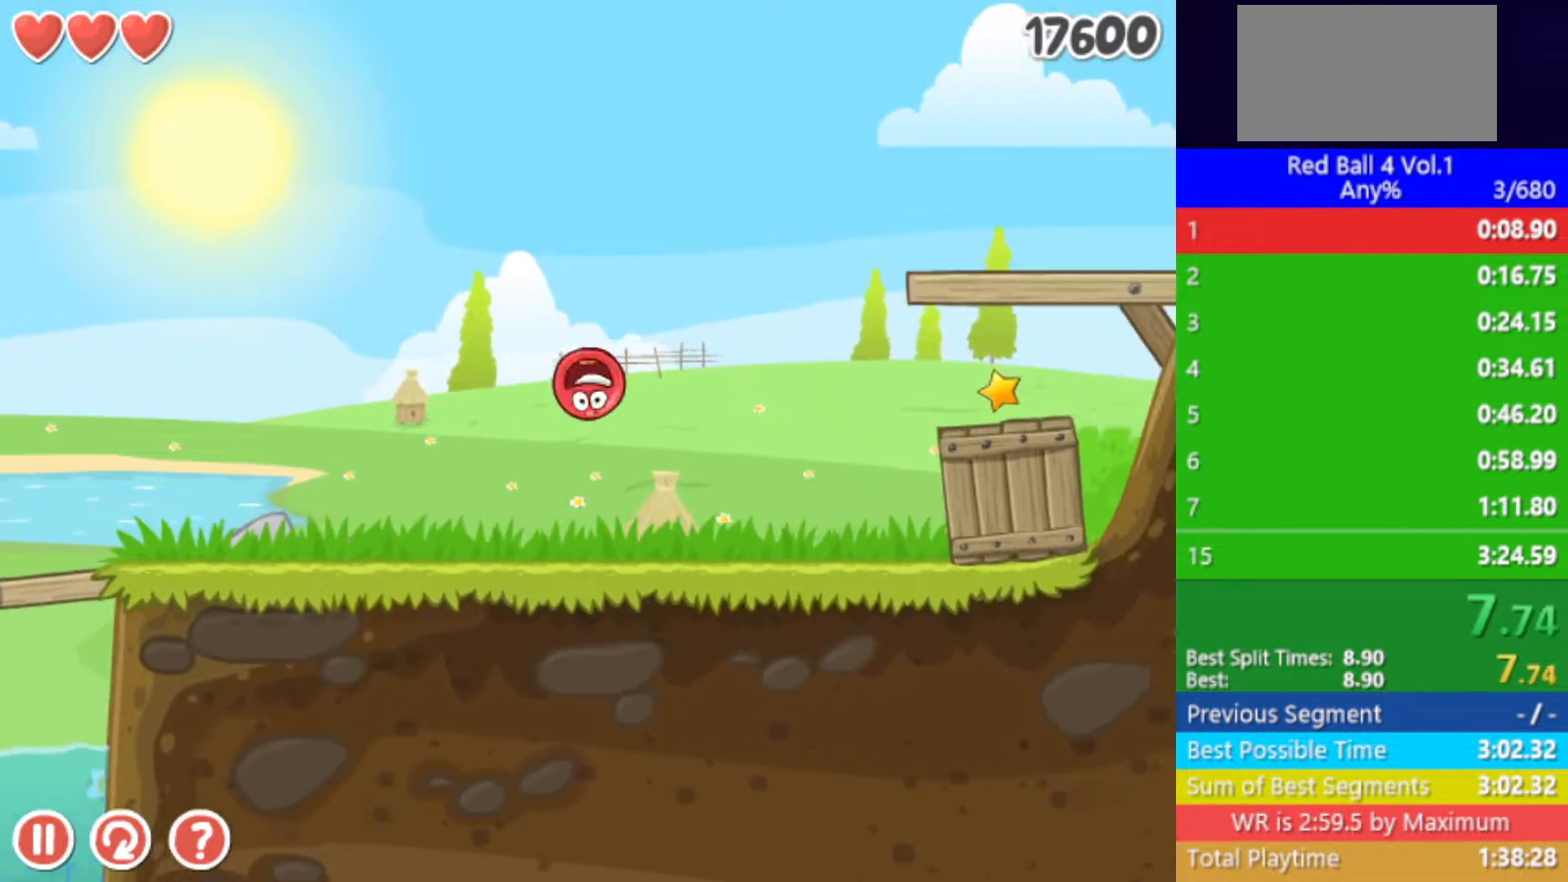
{"keys": ["left", "up"], "events": [[150, "right", "up"], [367, "left", "down"], [483, "up", "down"]]}
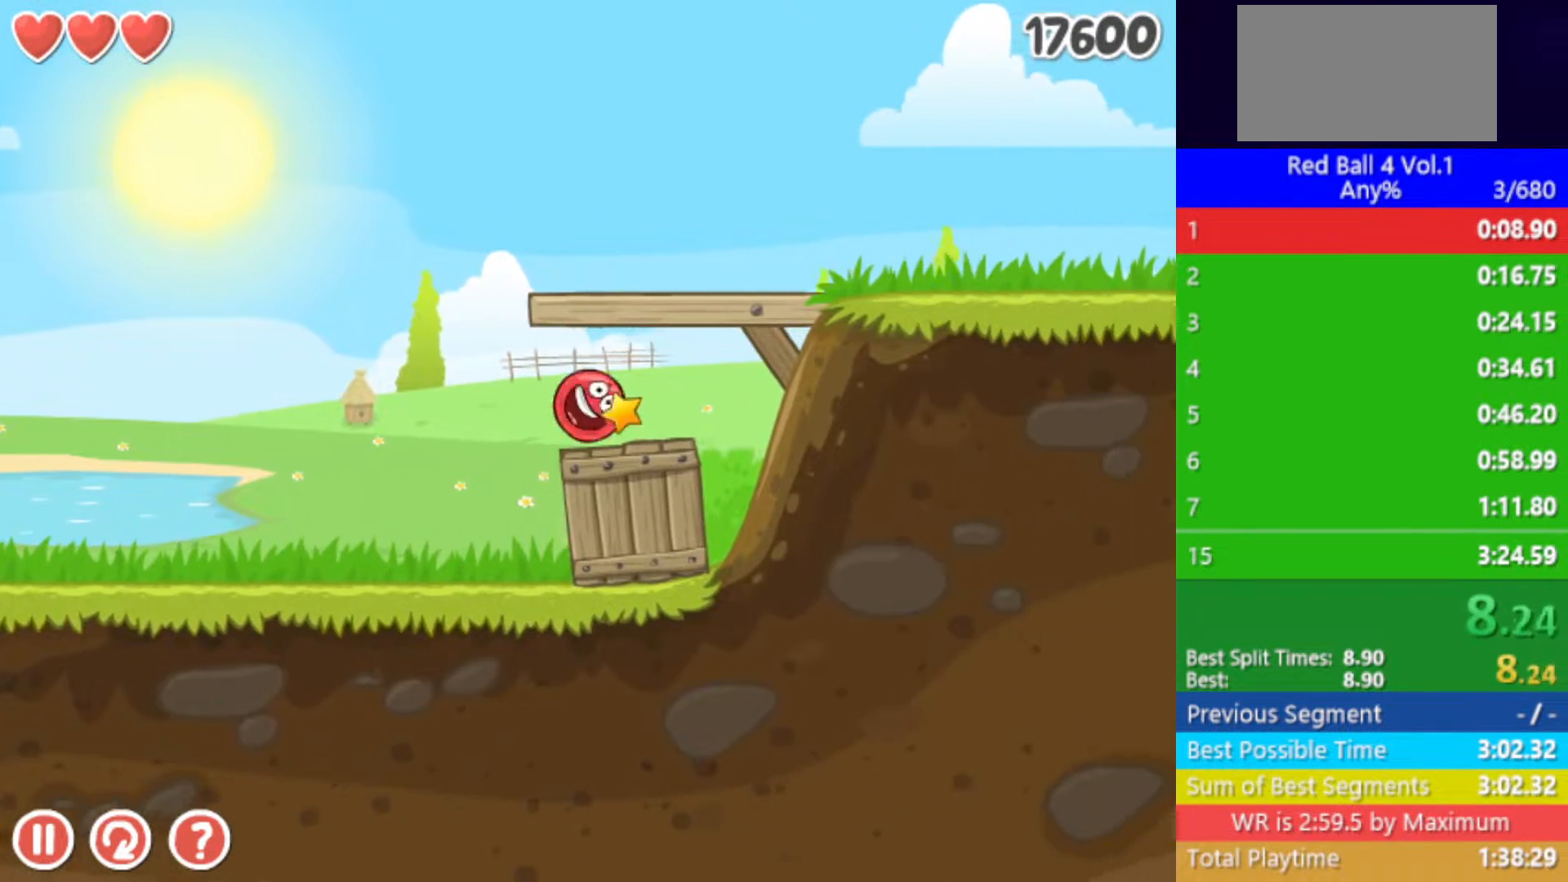
{"keys": [], "events": [[117, "up", "up"], [183, "left", "up"]]}
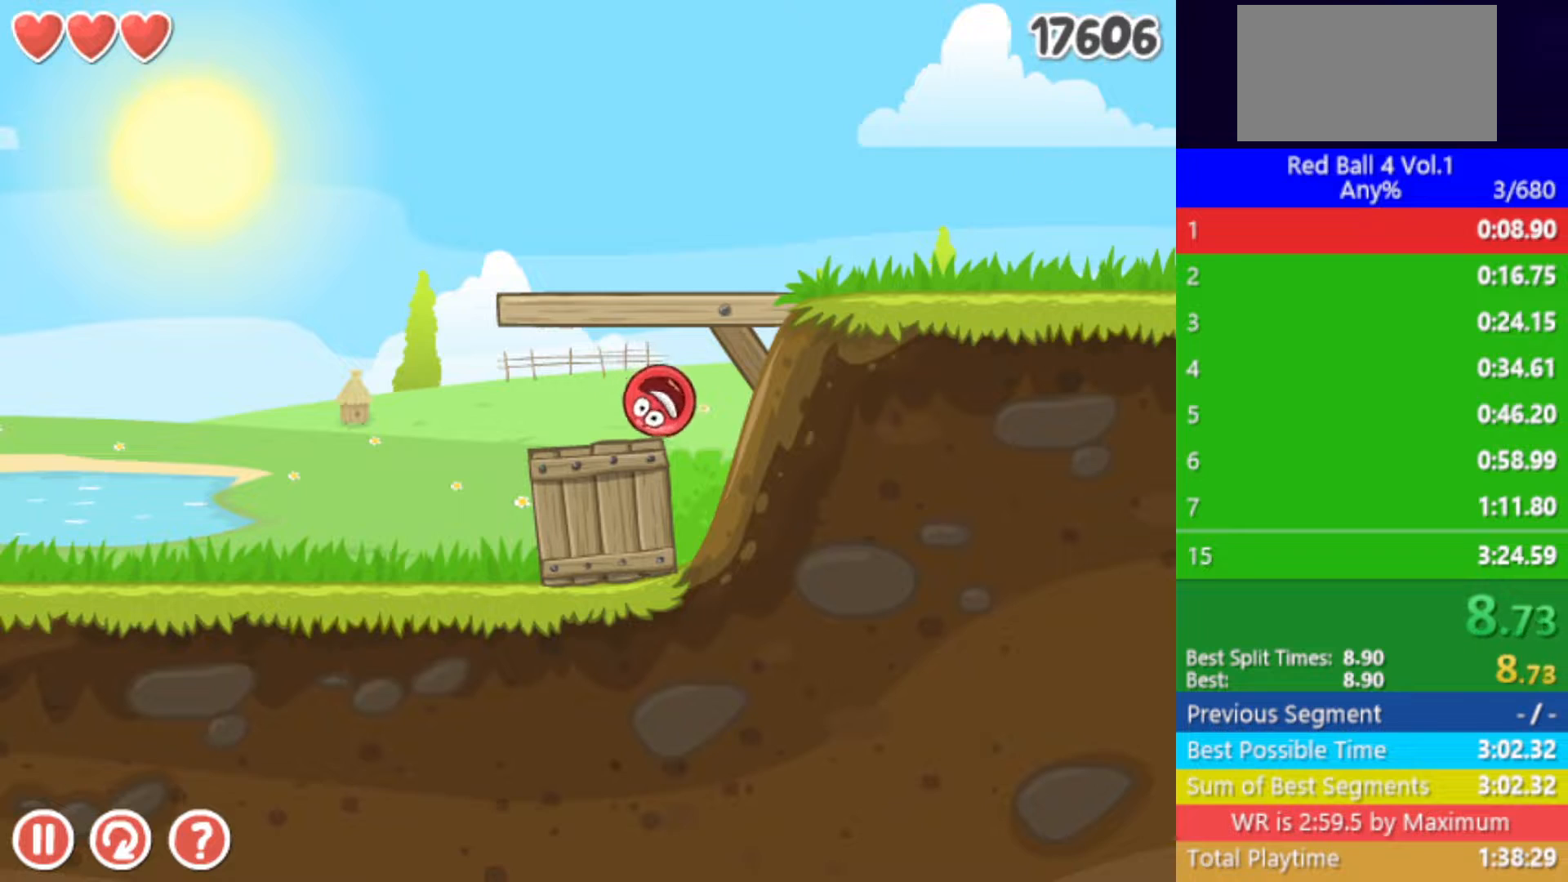
{"keys": [], "events": []}
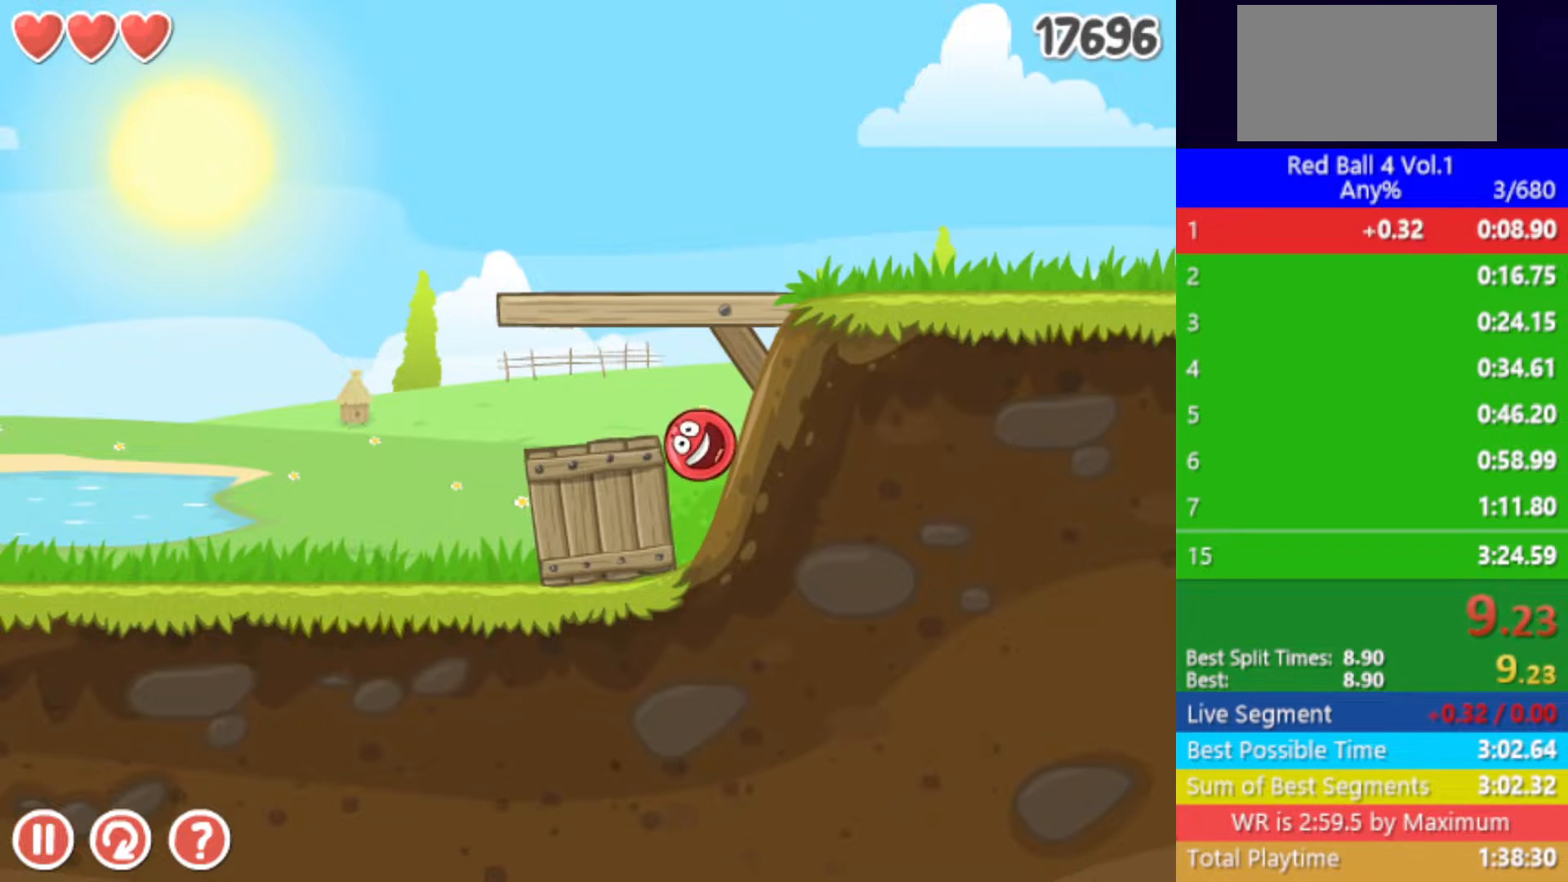
{"keys": ["right"], "events": [[200, "right", "down"]]}
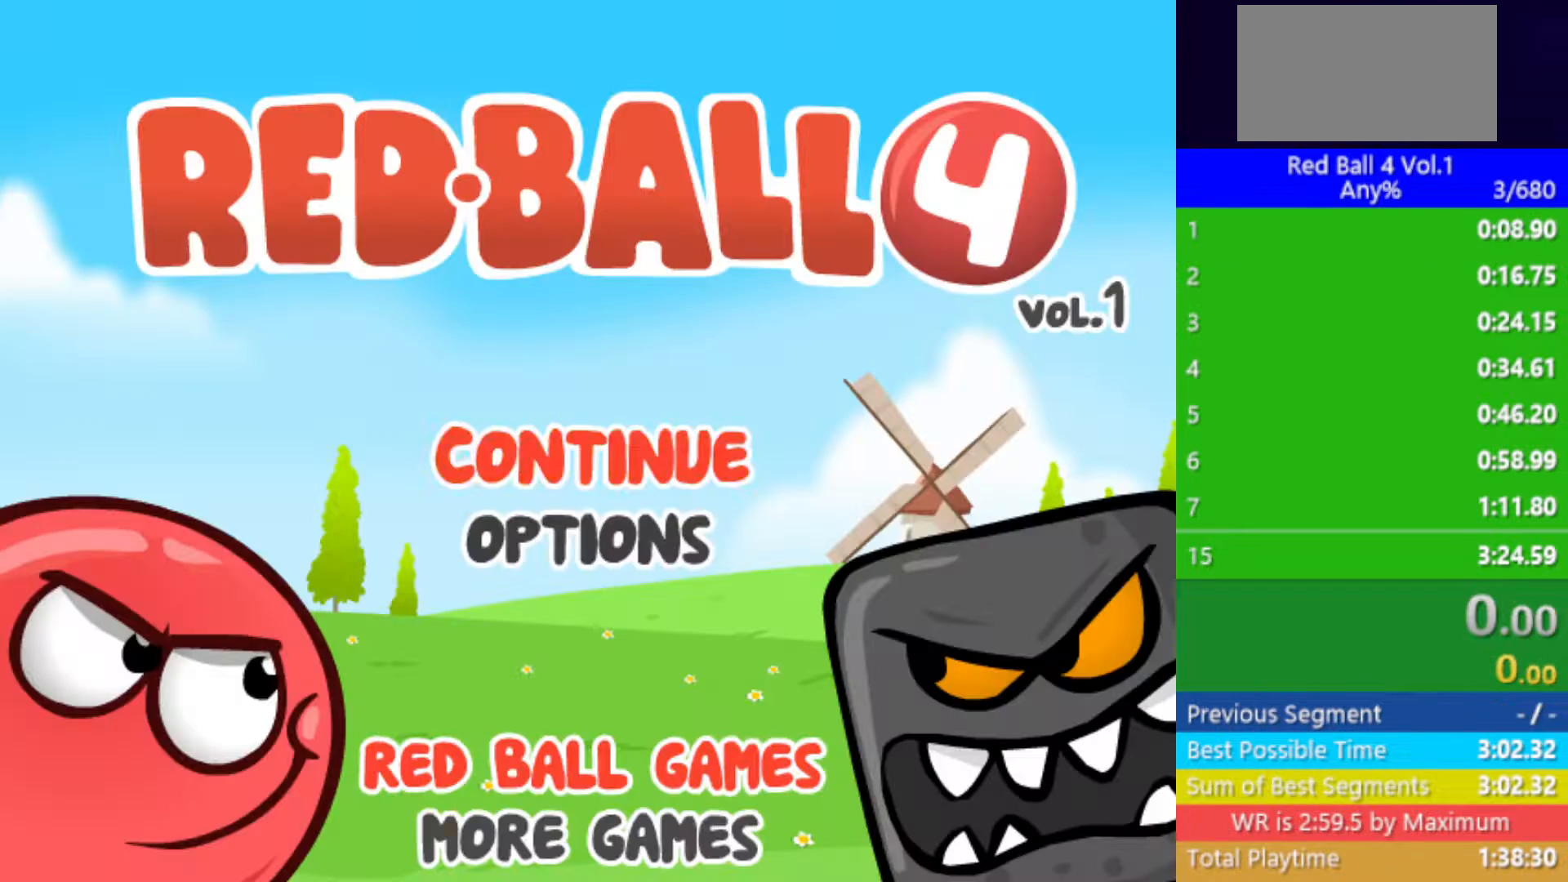
{"keys": ["right"], "events": []}
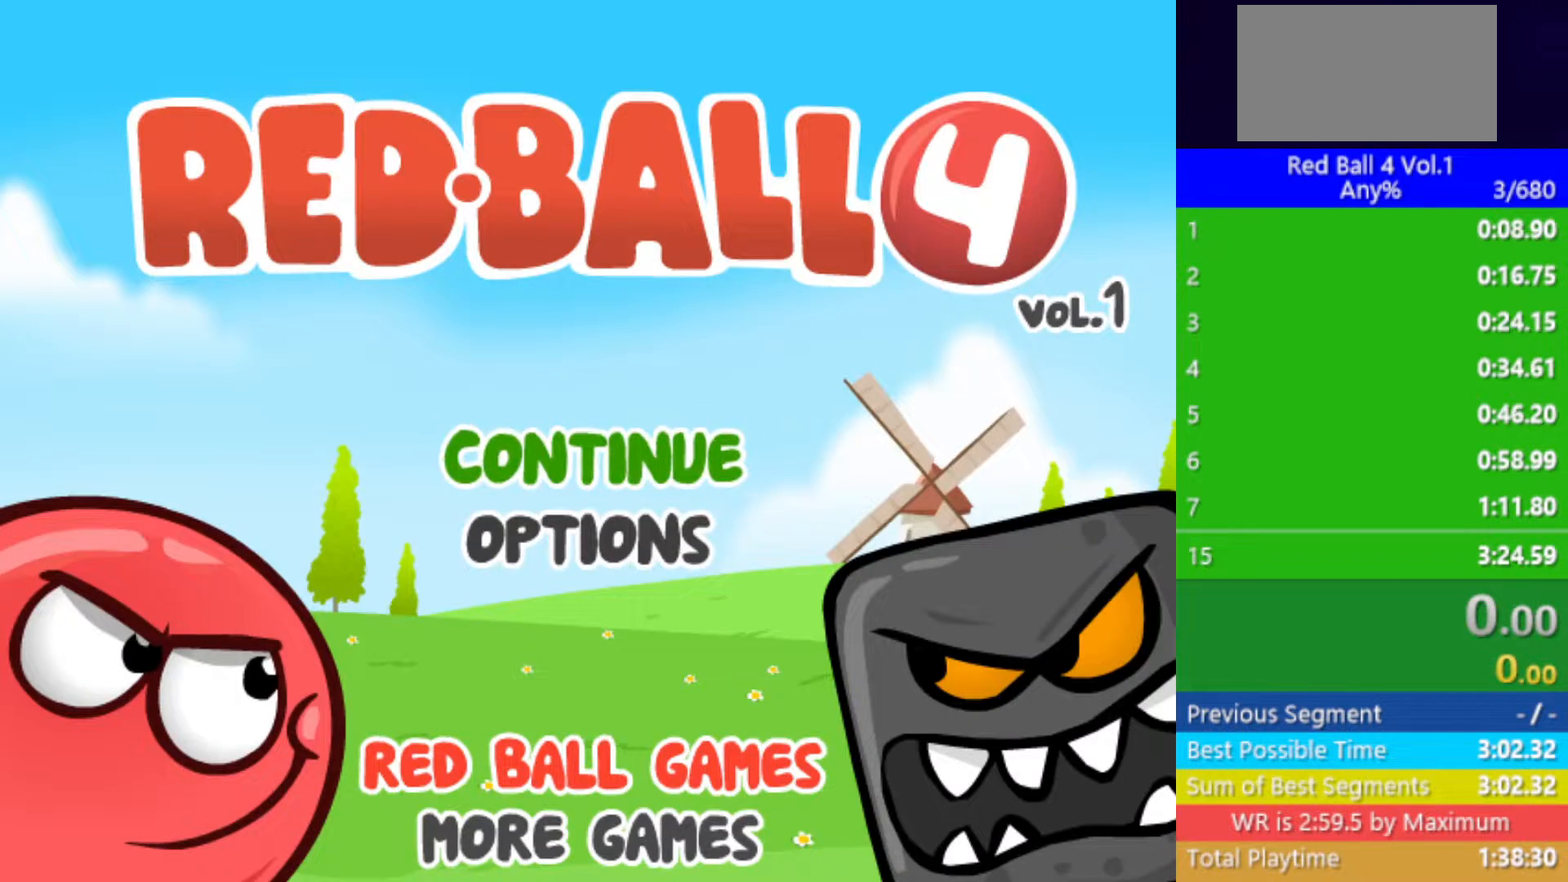
{"keys": ["right"], "events": []}
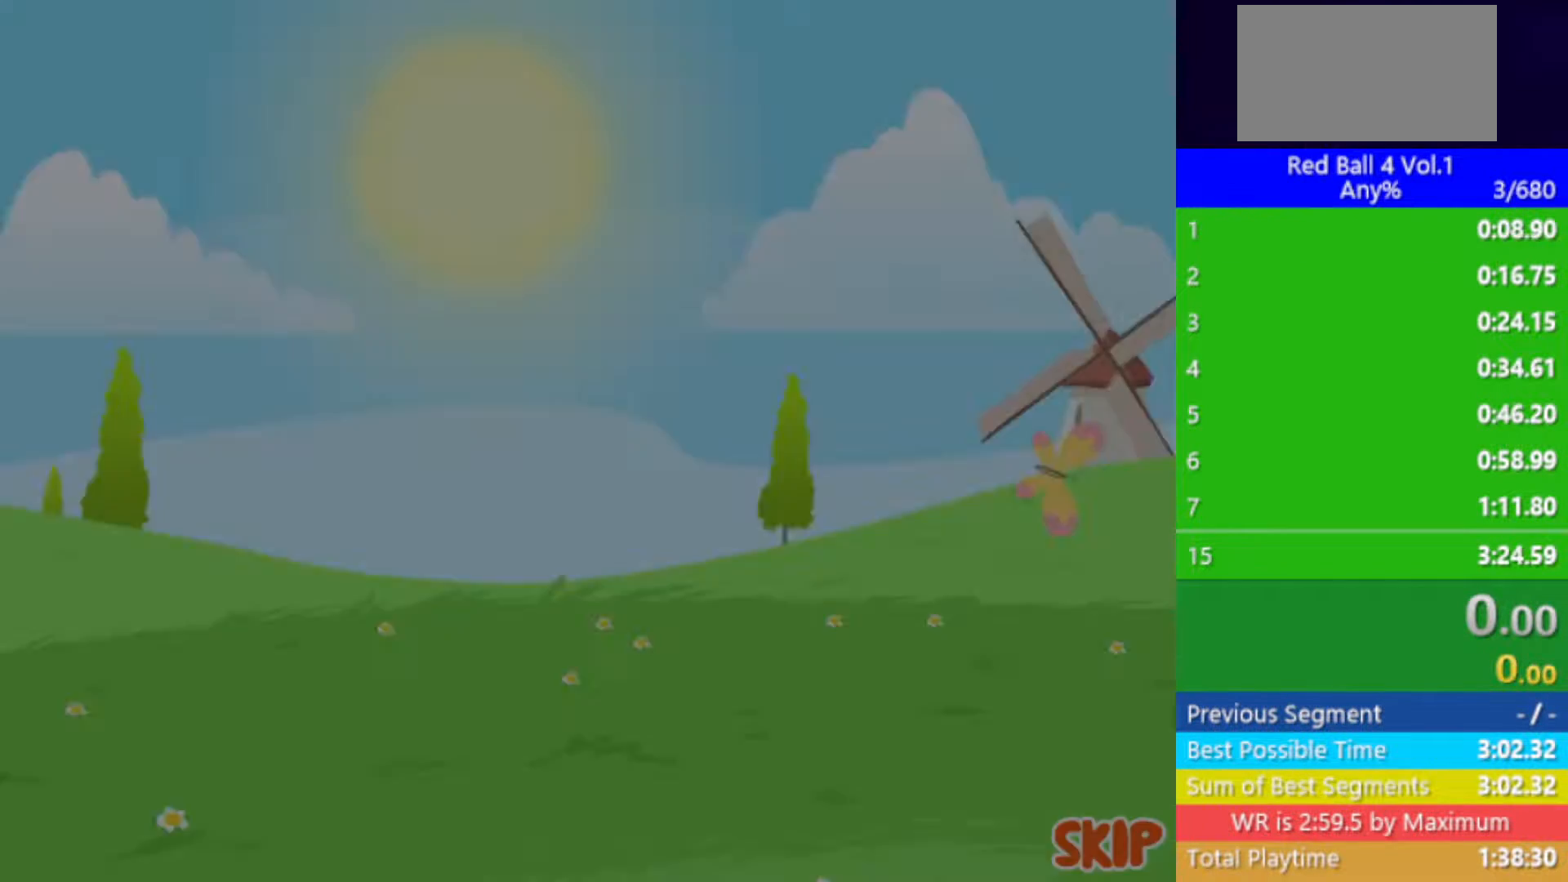
{"keys": ["right"], "events": []}
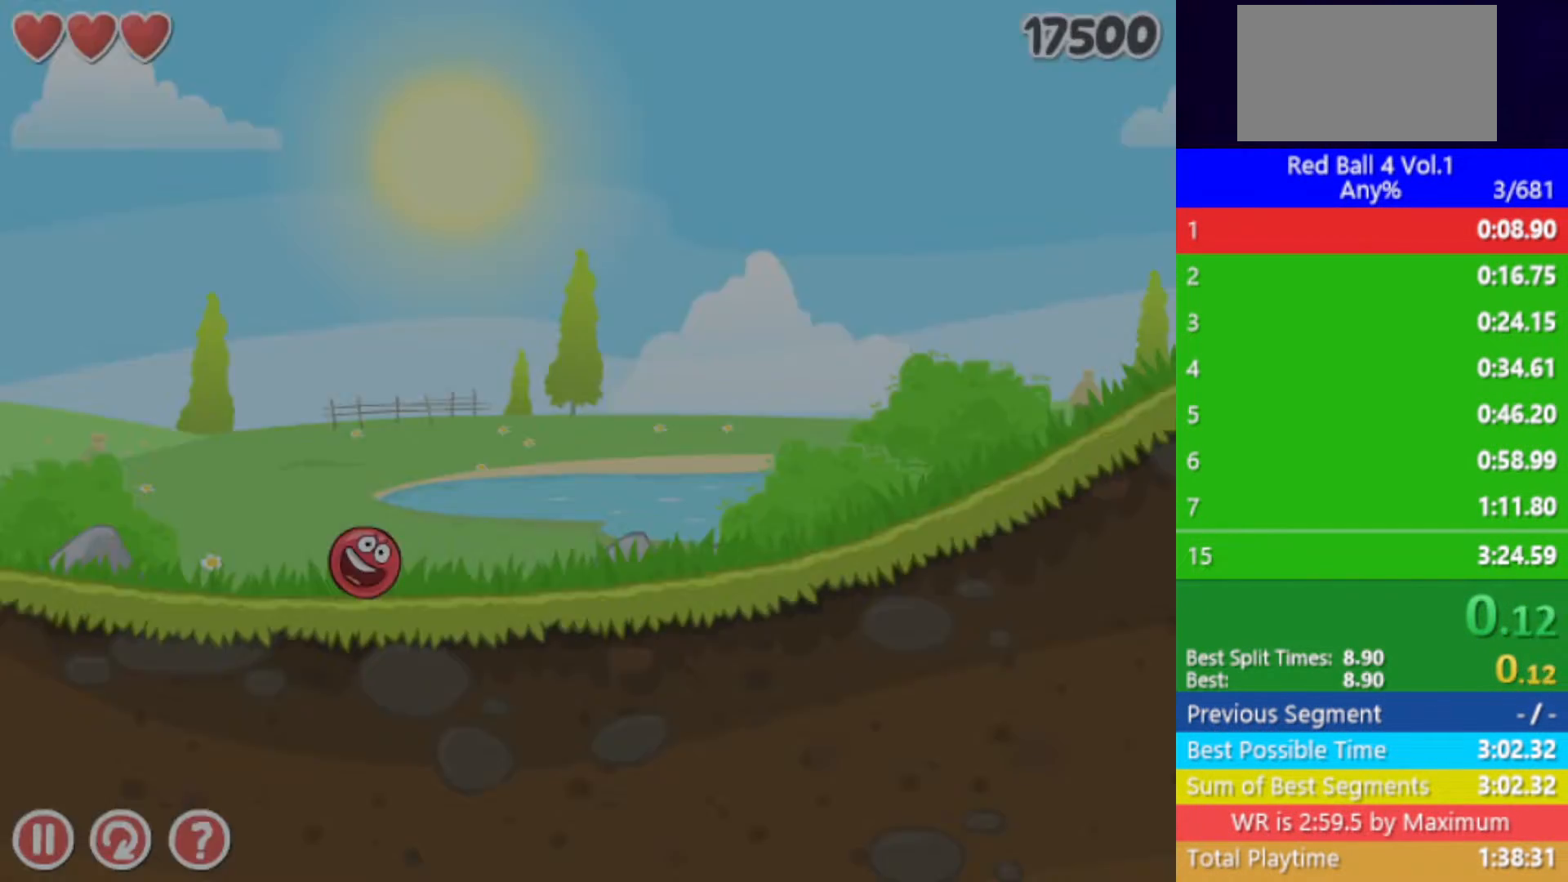
{"keys": ["right"], "events": []}
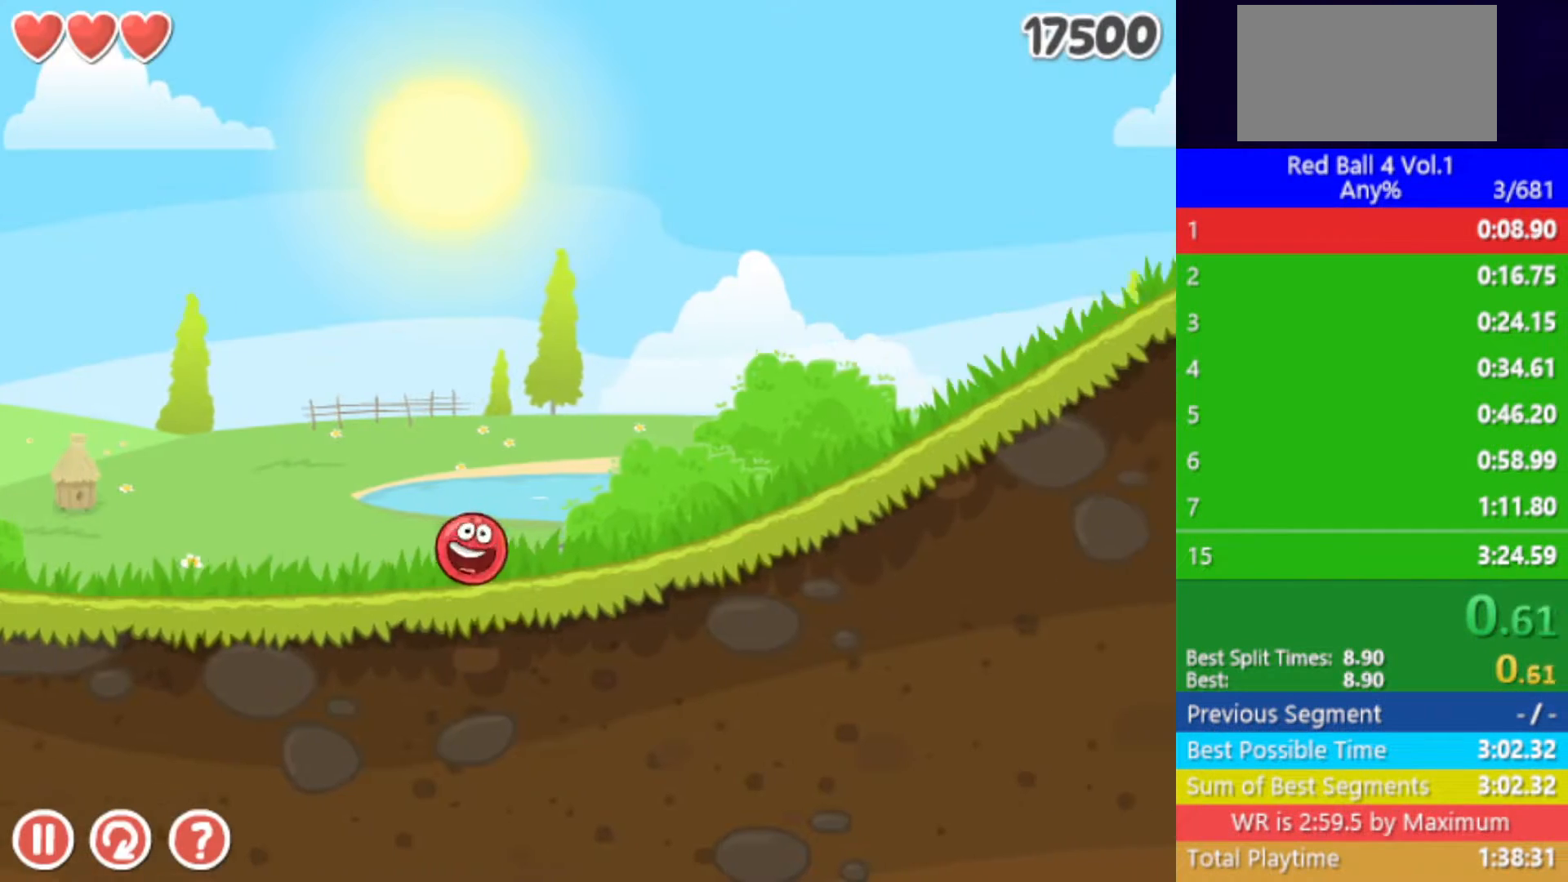
{"keys": ["right"], "events": []}
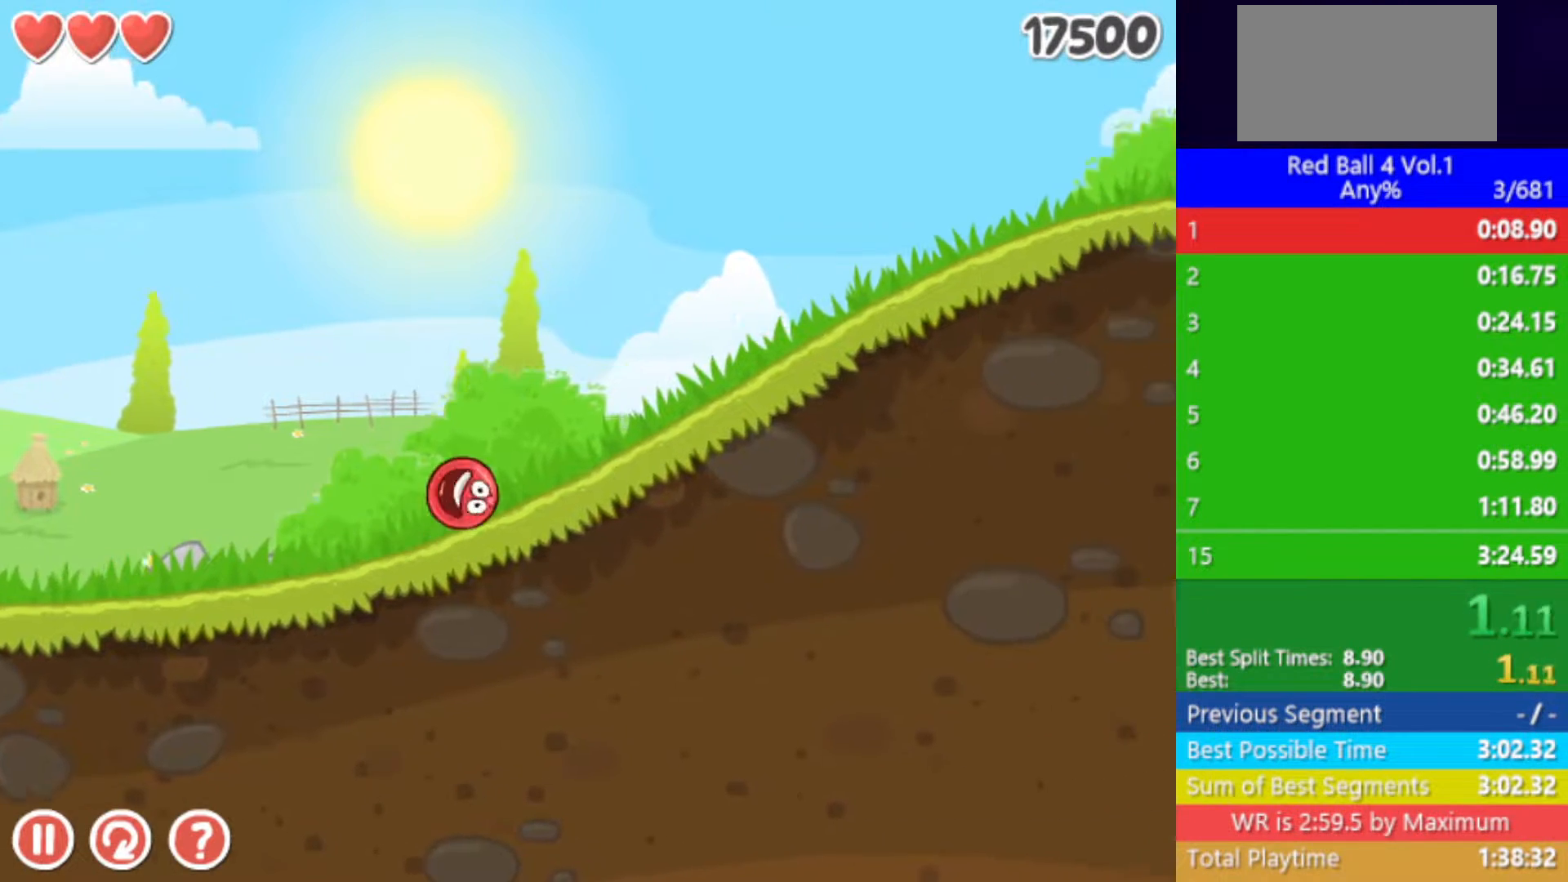
{"keys": ["right"], "events": []}
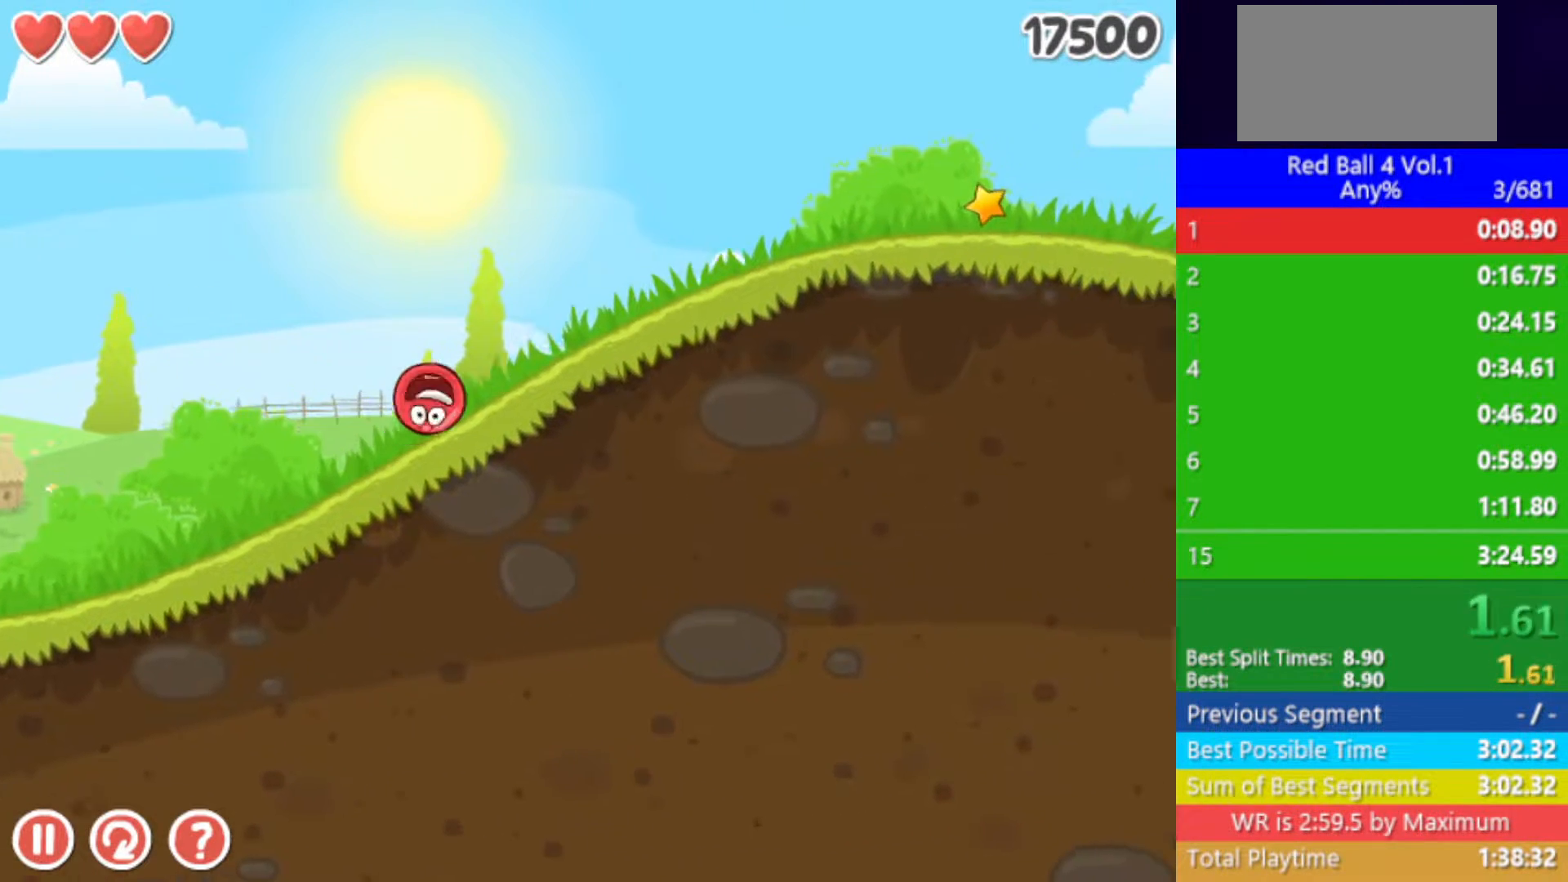
{"keys": ["right"], "events": []}
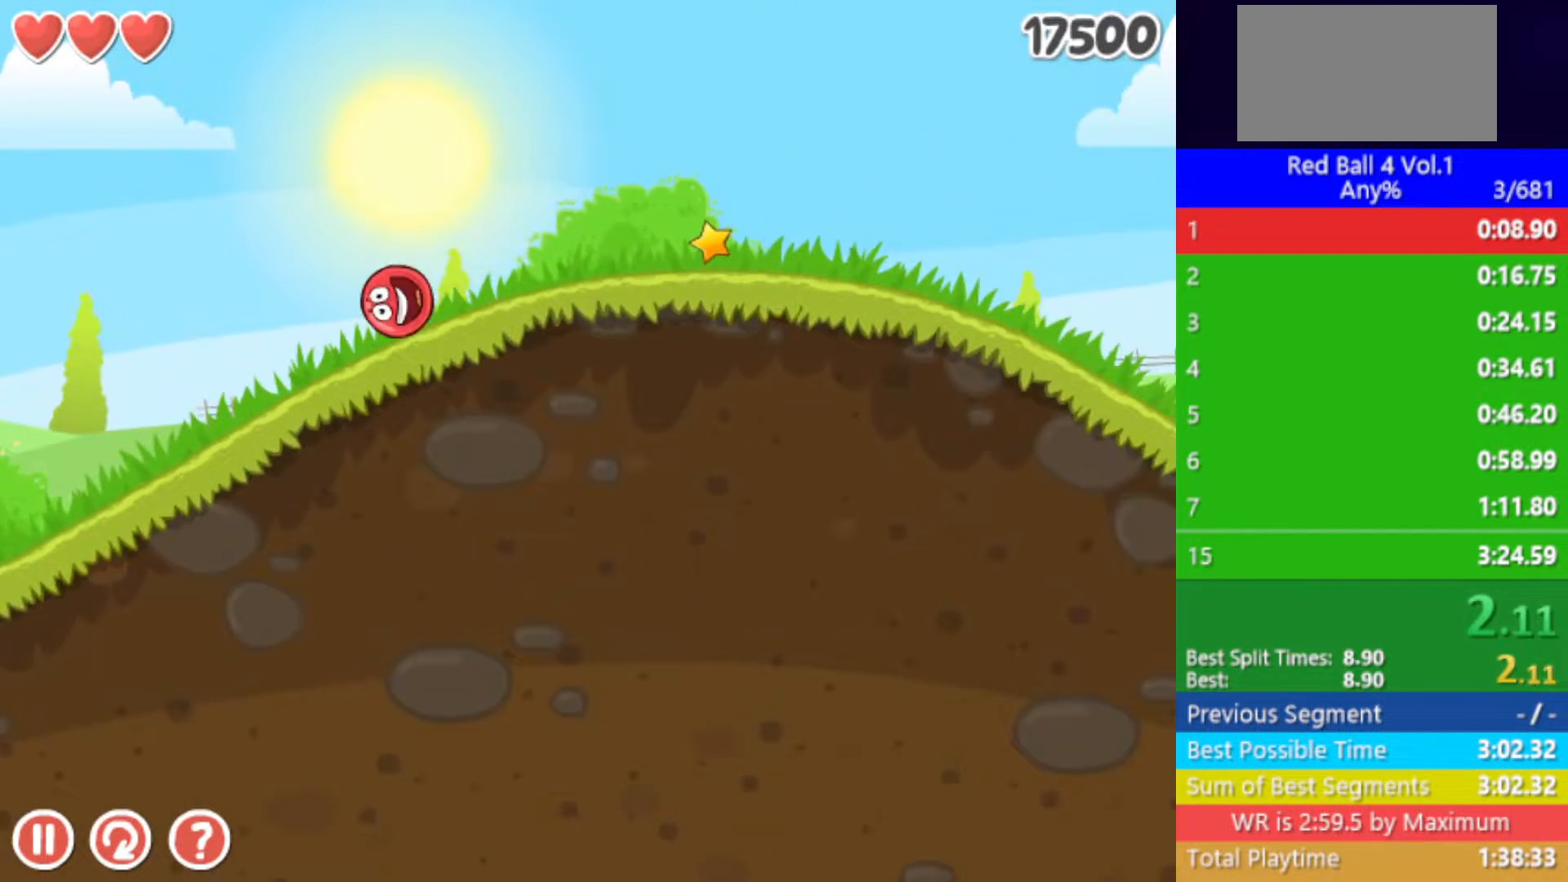
{"keys": ["right"], "events": []}
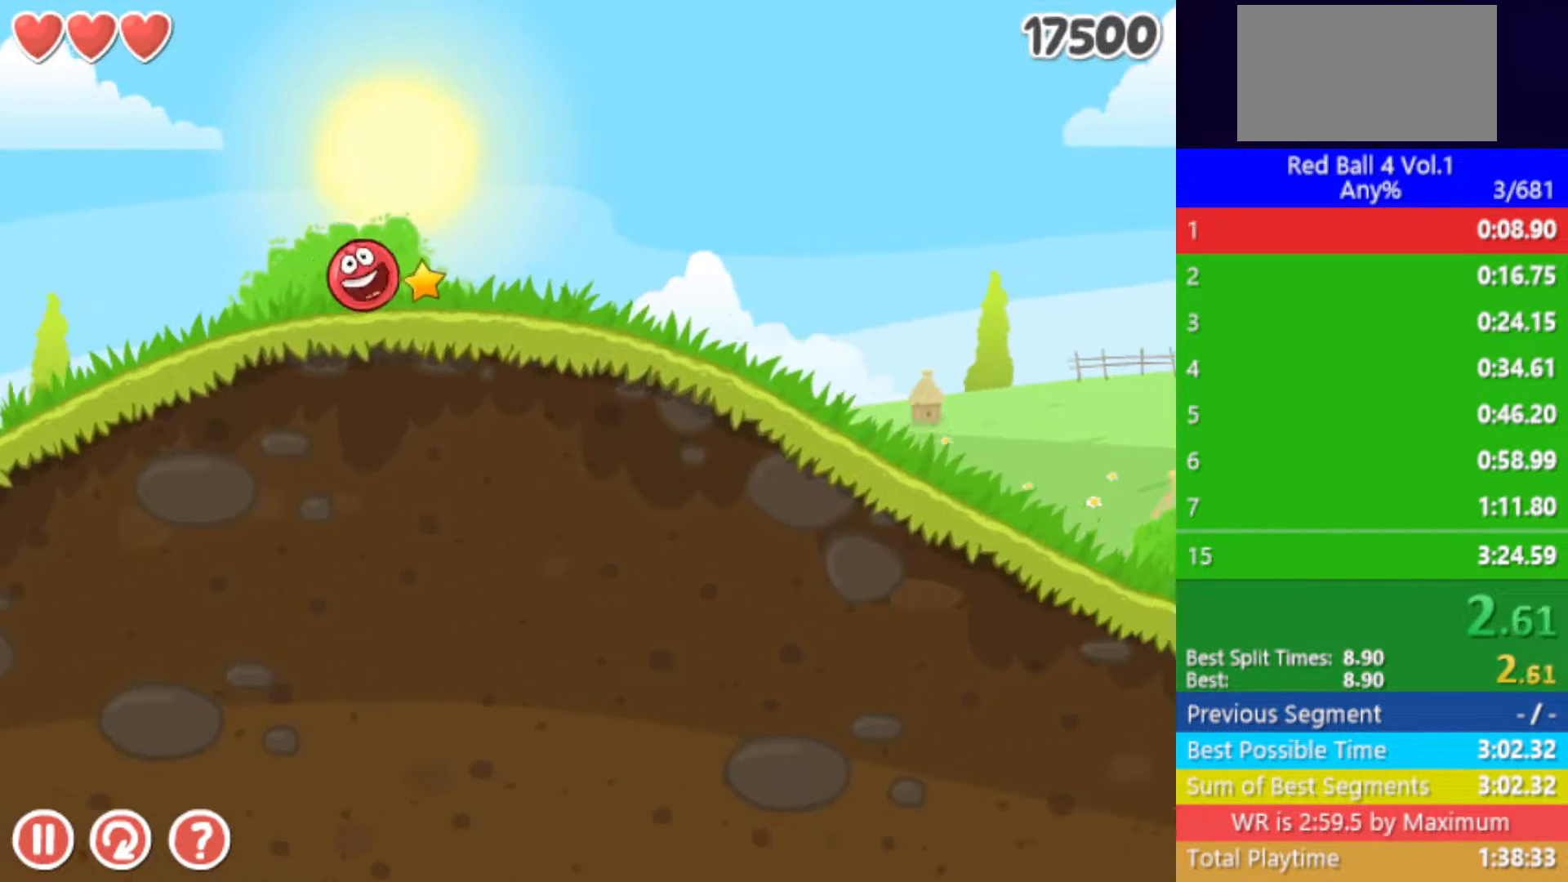
{"keys": ["right"], "events": []}
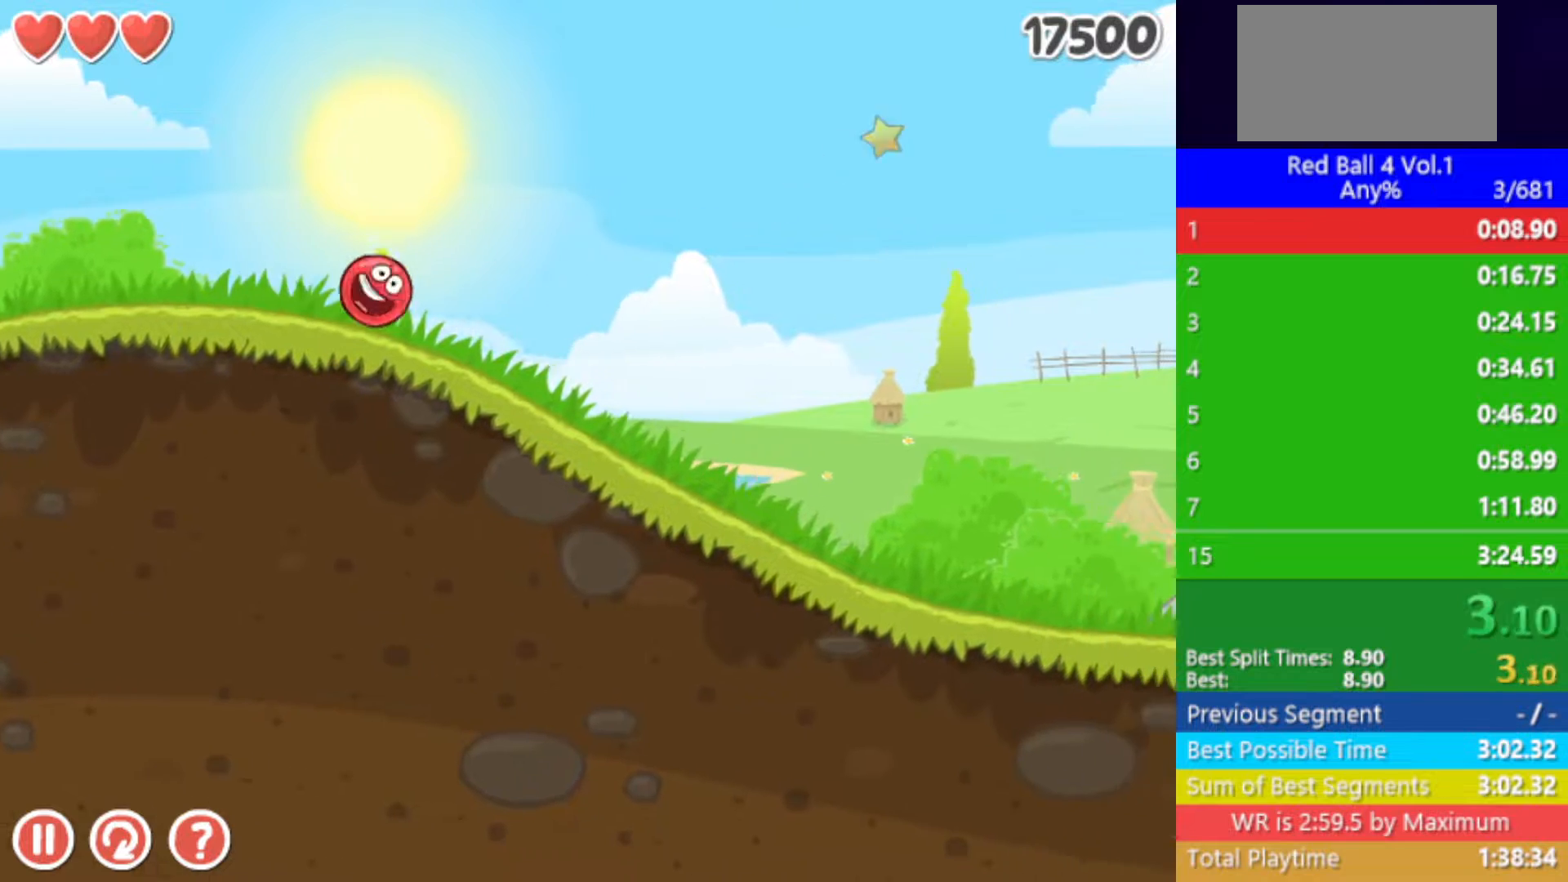
{"keys": ["right"], "events": []}
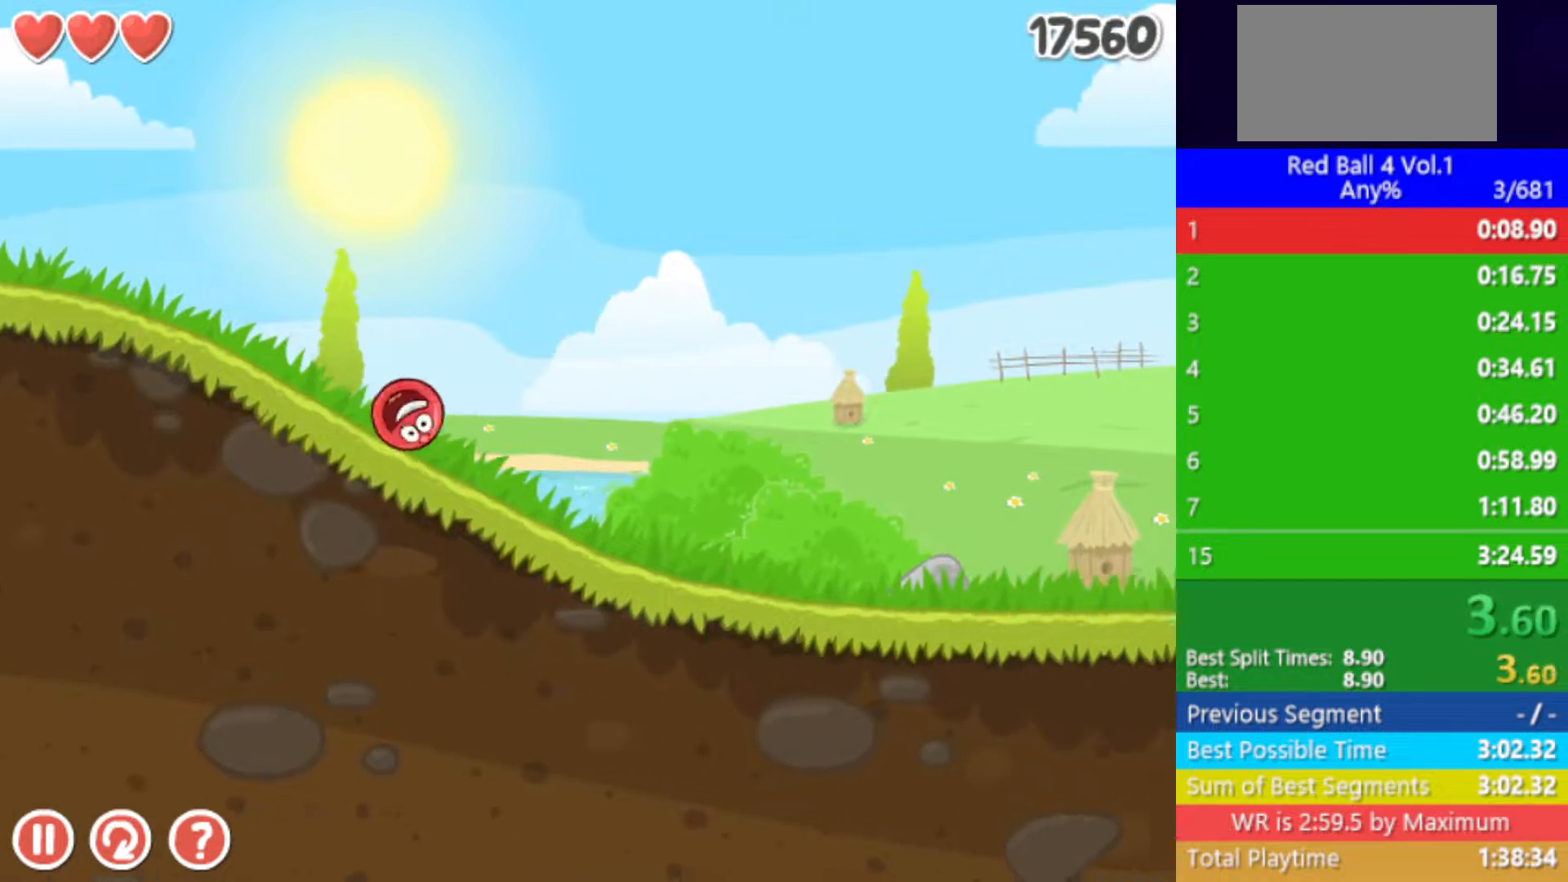
{"keys": ["right"], "events": []}
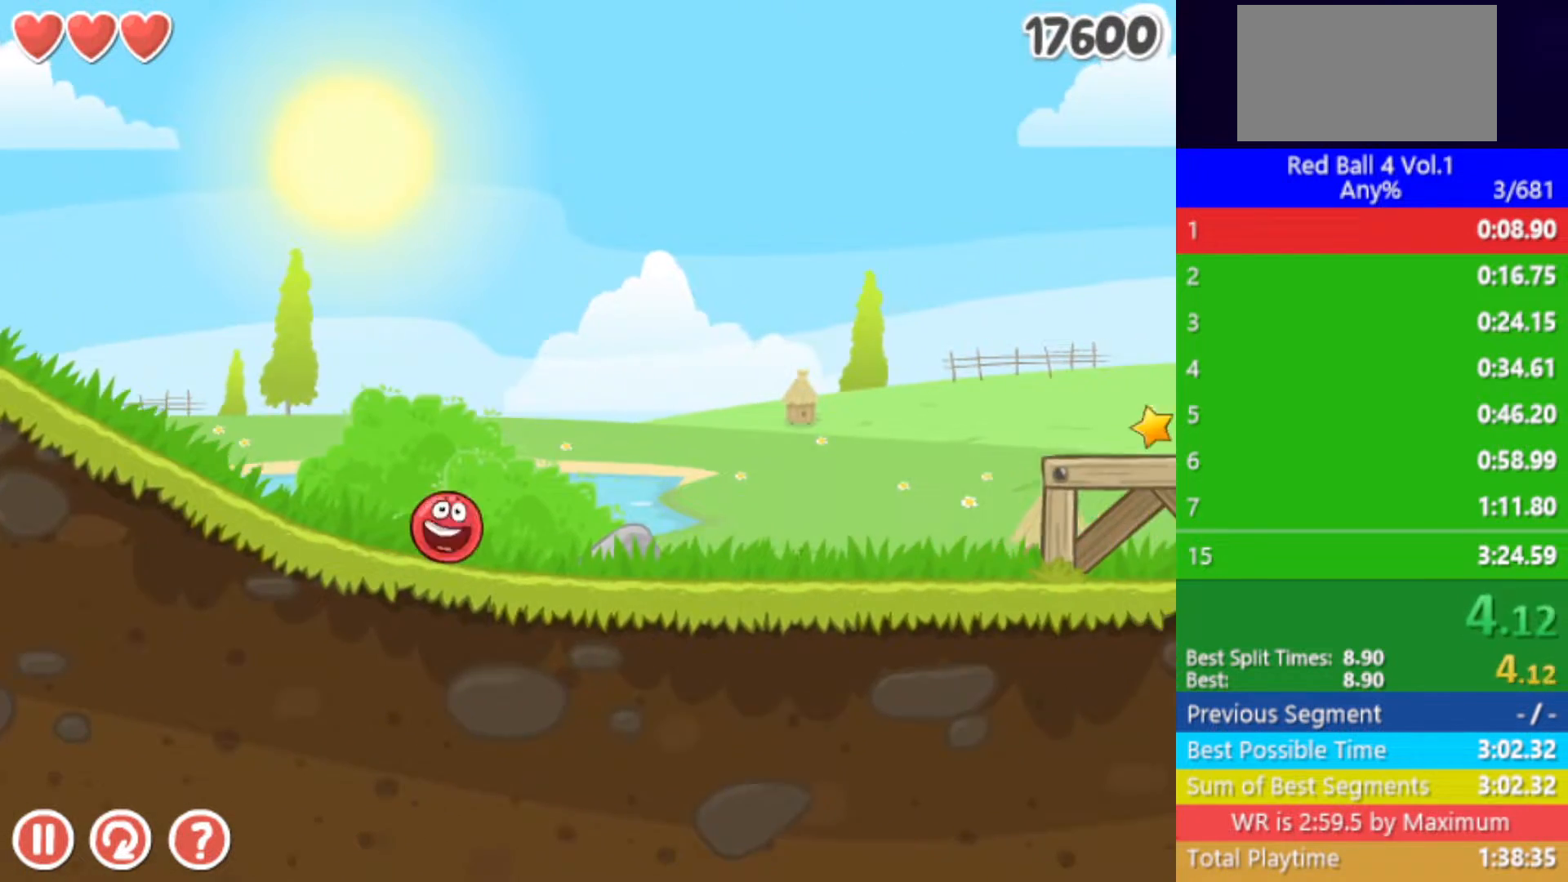
{"keys": ["right", "up"], "events": [[333, "up", "down"], [350, "up", "up"], [483, "up", "down"]]}
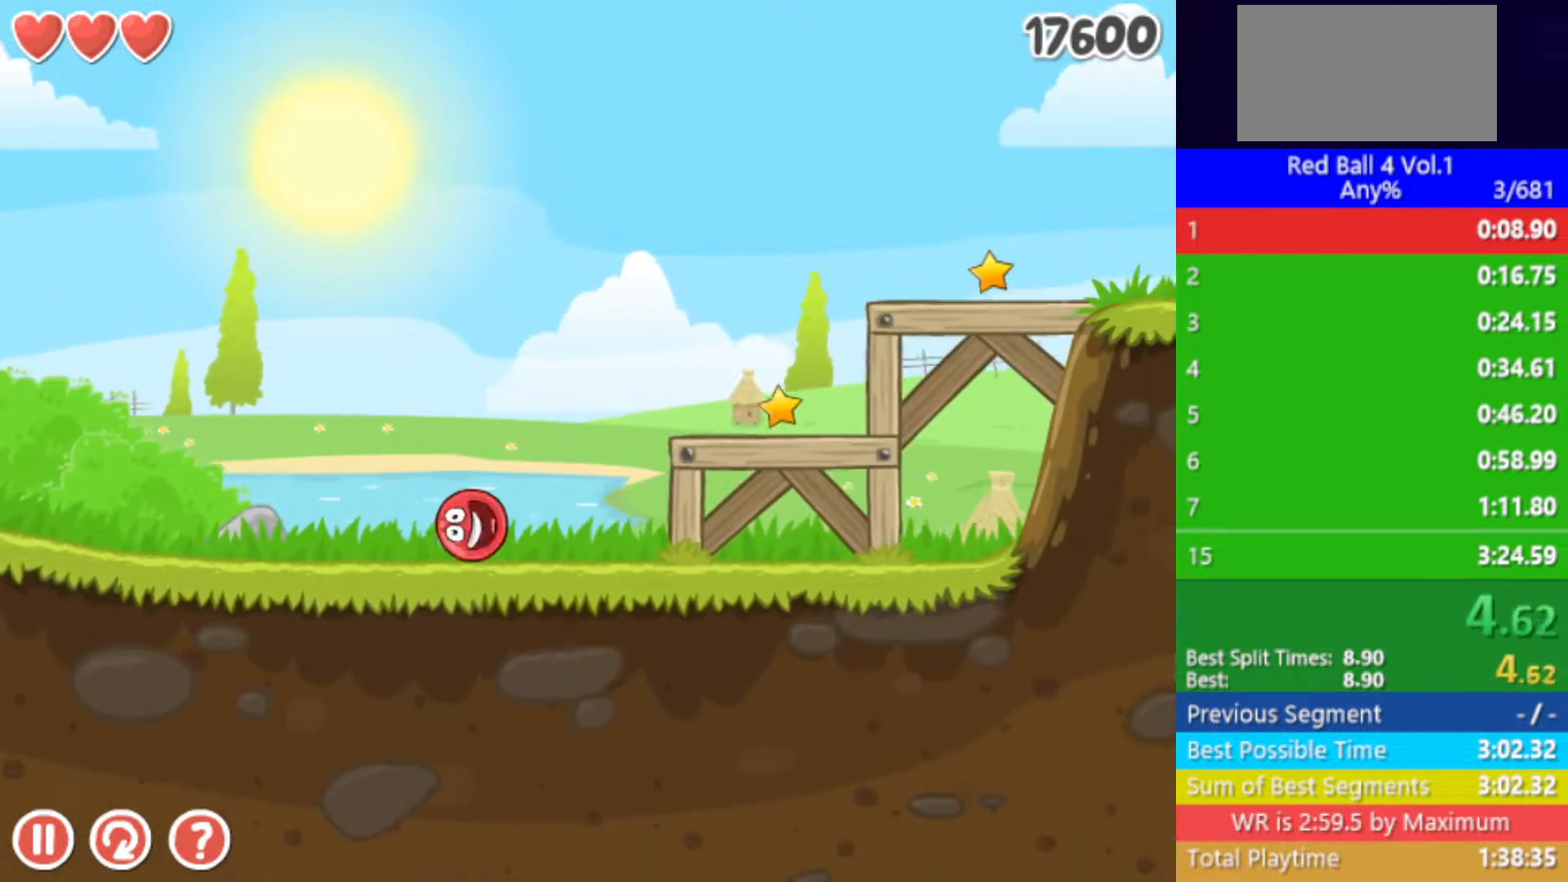
{"keys": ["right"], "events": [[33, "up", "up"], [150, "up", "down"], [200, "up", "up"]]}
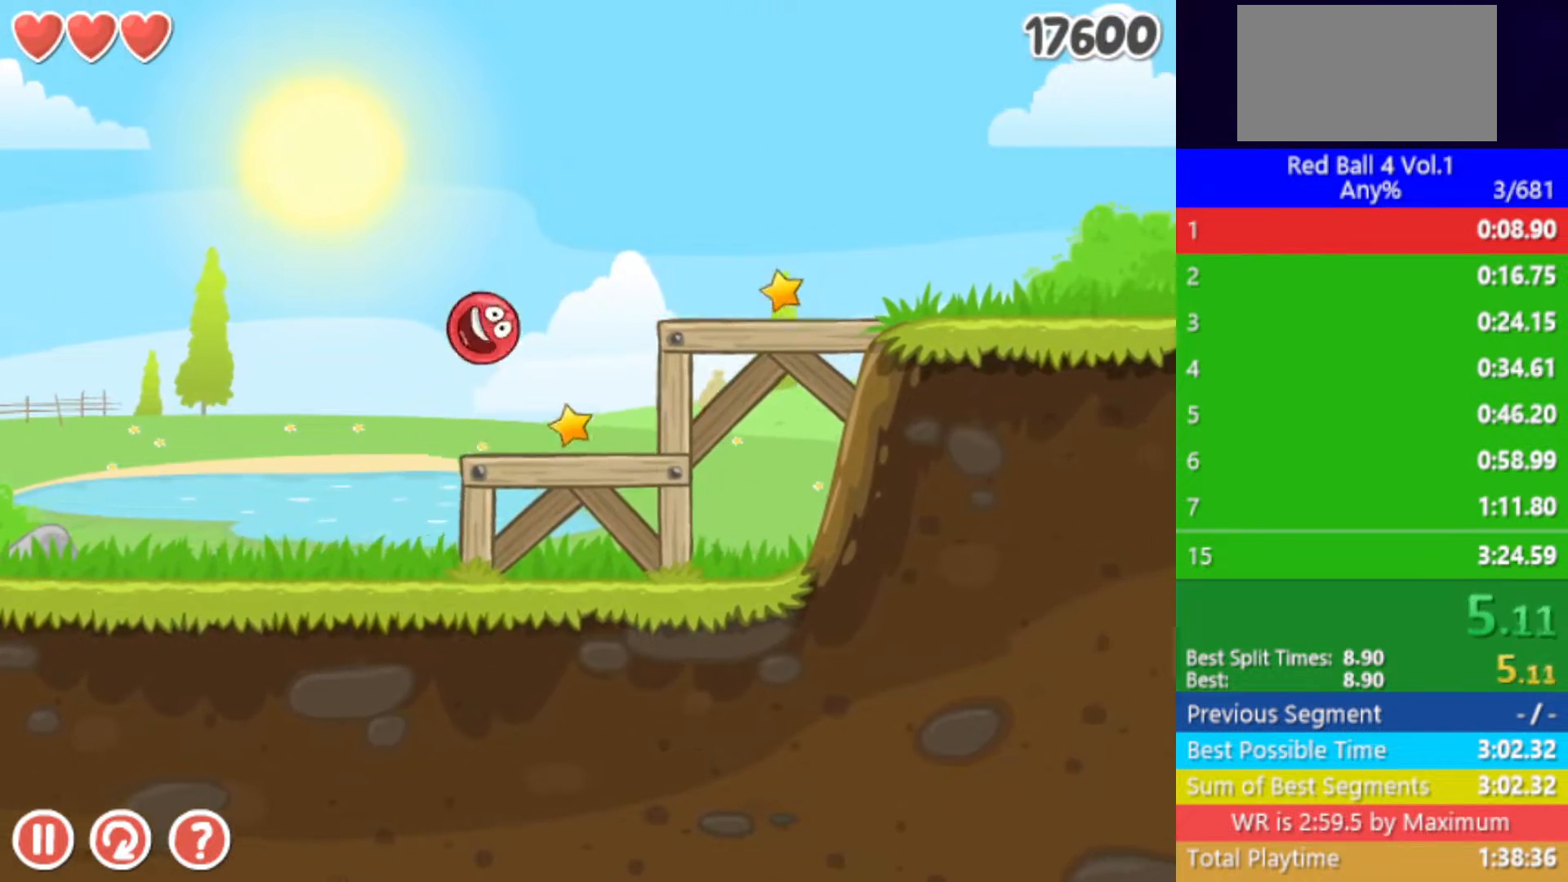
{"keys": [], "events": [[33, "right", "up"]]}
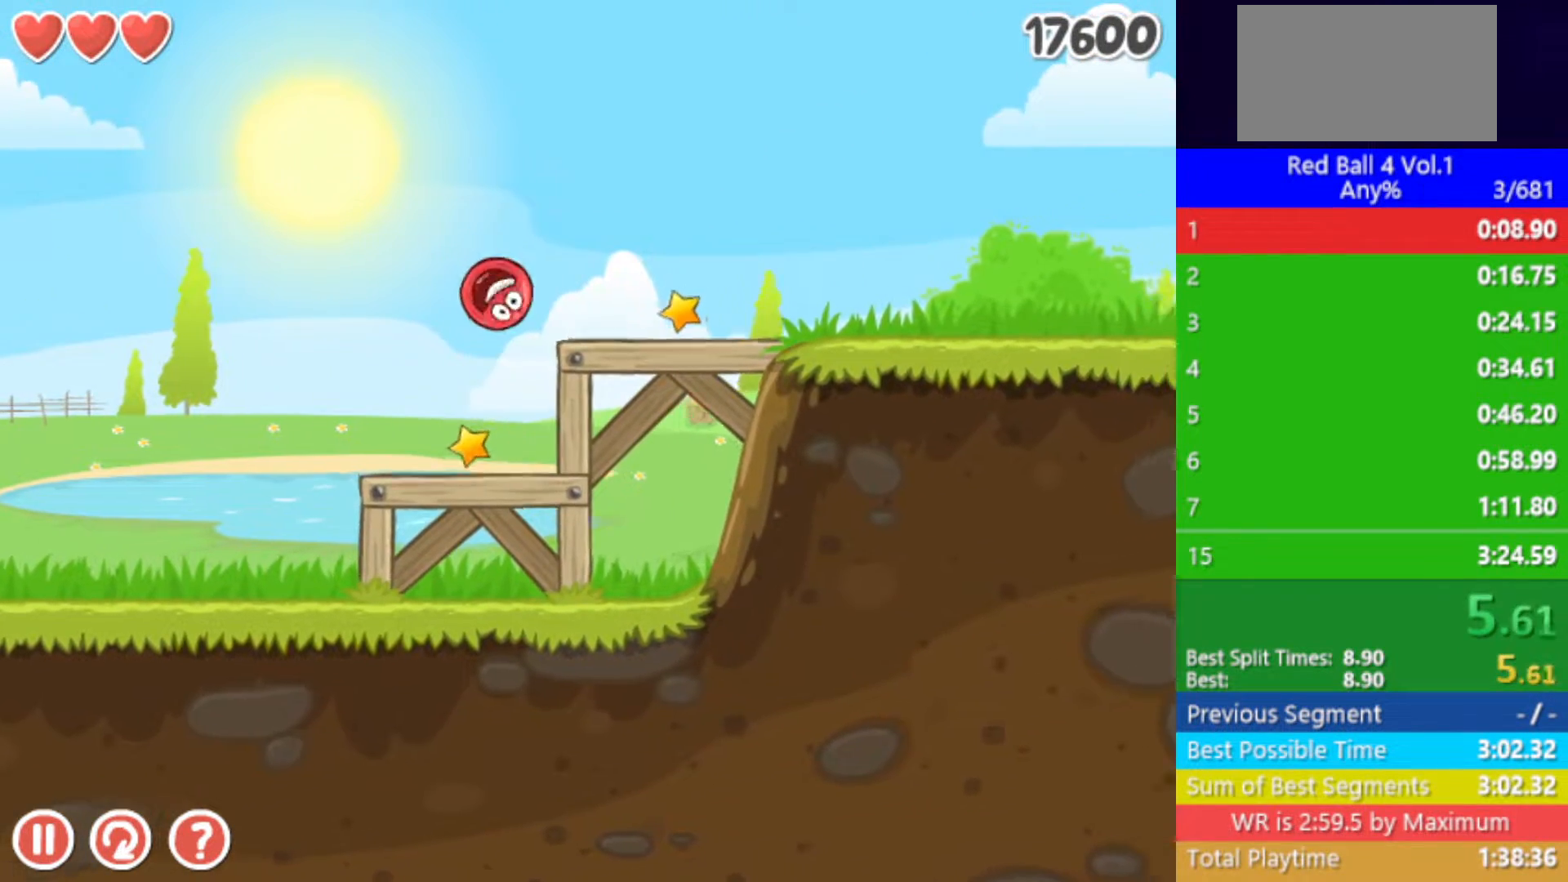
{"keys": [], "events": []}